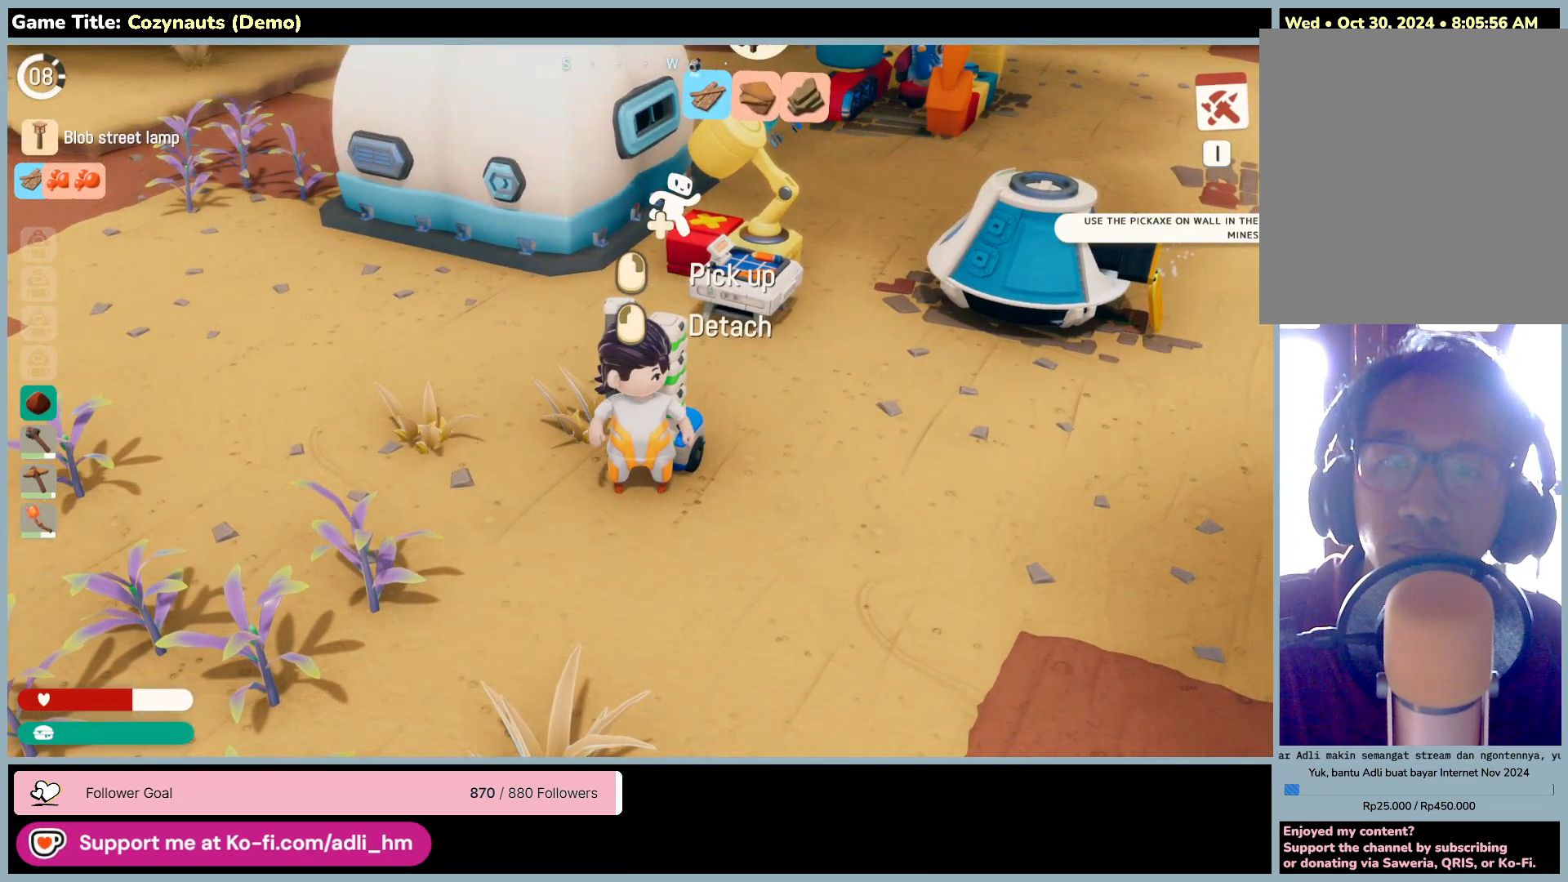
Gameplay with keyboard and mouse; each line is a JSON object with the keys and mouse buttons held at the frame after it. "events" lists presses ("down") and releases ("up") of "0", "1", "2", "3", "4", "5", "6", "7", "8", "9", "a", "alt", "b", "c", "caps_lock", "ctrl", "d", "down", "e", "escape", "f", "f1", "f2", "f3", "f4", "f5", "f6", "f7", "f8", "g", "h", "i", "j", "k", "l", "left", "m", "n", "o", "p", "q", "r", "return", "right", "s", "shift", "space", "t", "tab", "tilde", "u", "up", "v", "w", "x", "y", "z", "mouse_left", "mouse_wheel" and "mouse_right" between this image and that frame as [ms after this image, input, new state], when the widget could be followed in between. "mouse_left", "mouse_wheel", "mouse_right" = the "left", "wheel", "right" buttons of the "mouse" list. No other keys are recorded. "wheel" means that the mouse wheel is clicked or scrolled. Mouse movement is not recorded.
{"keys": [], "mouse": ["right"], "events": []}
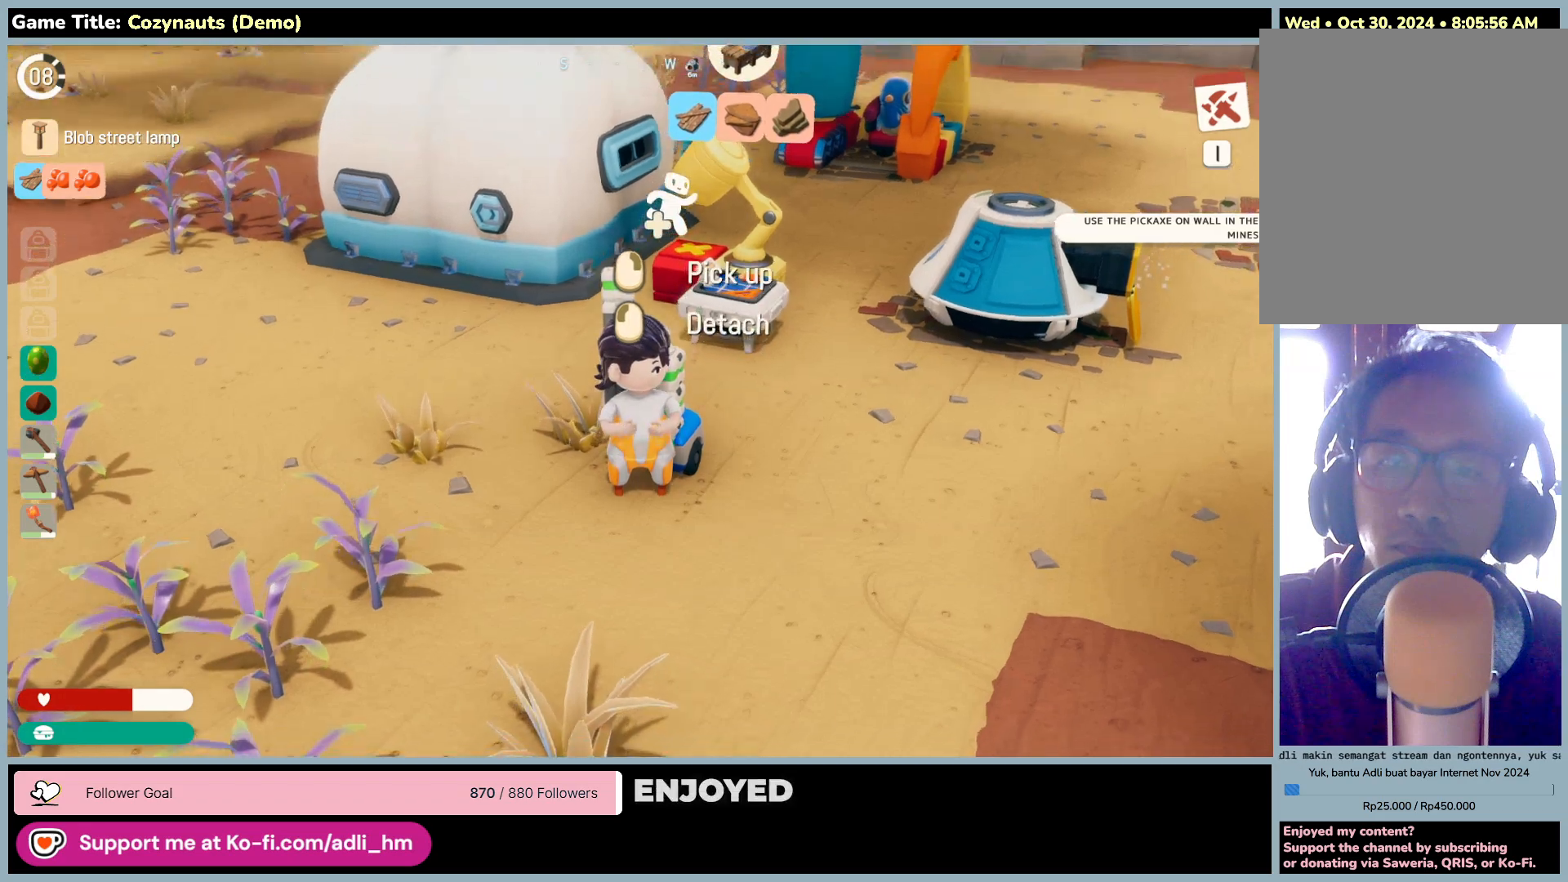
{"keys": [], "mouse": ["right"], "events": []}
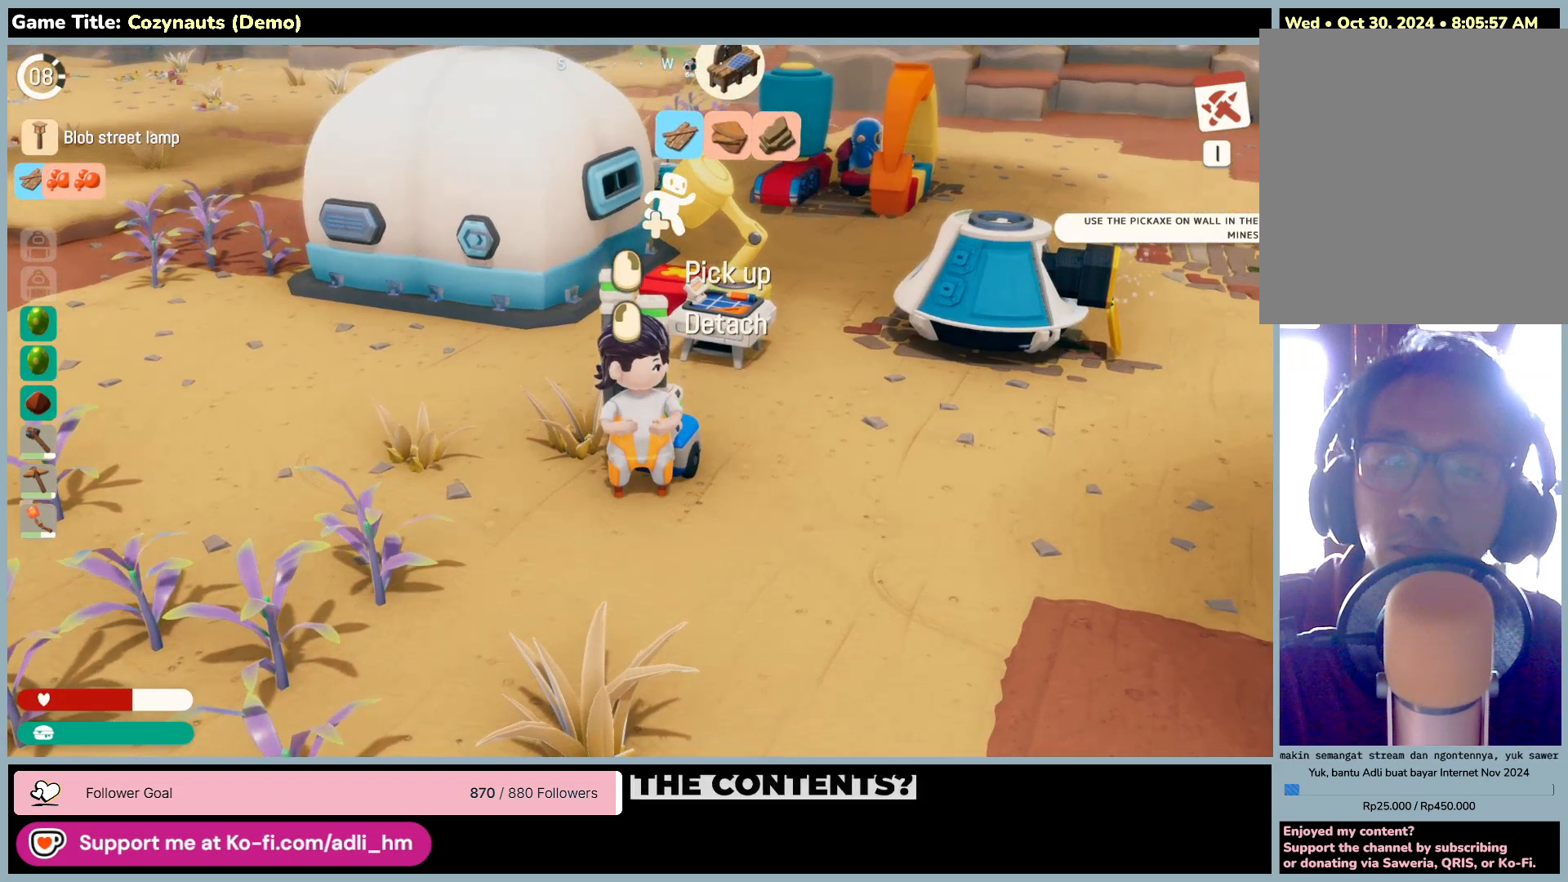
{"keys": [], "mouse": ["right"], "events": []}
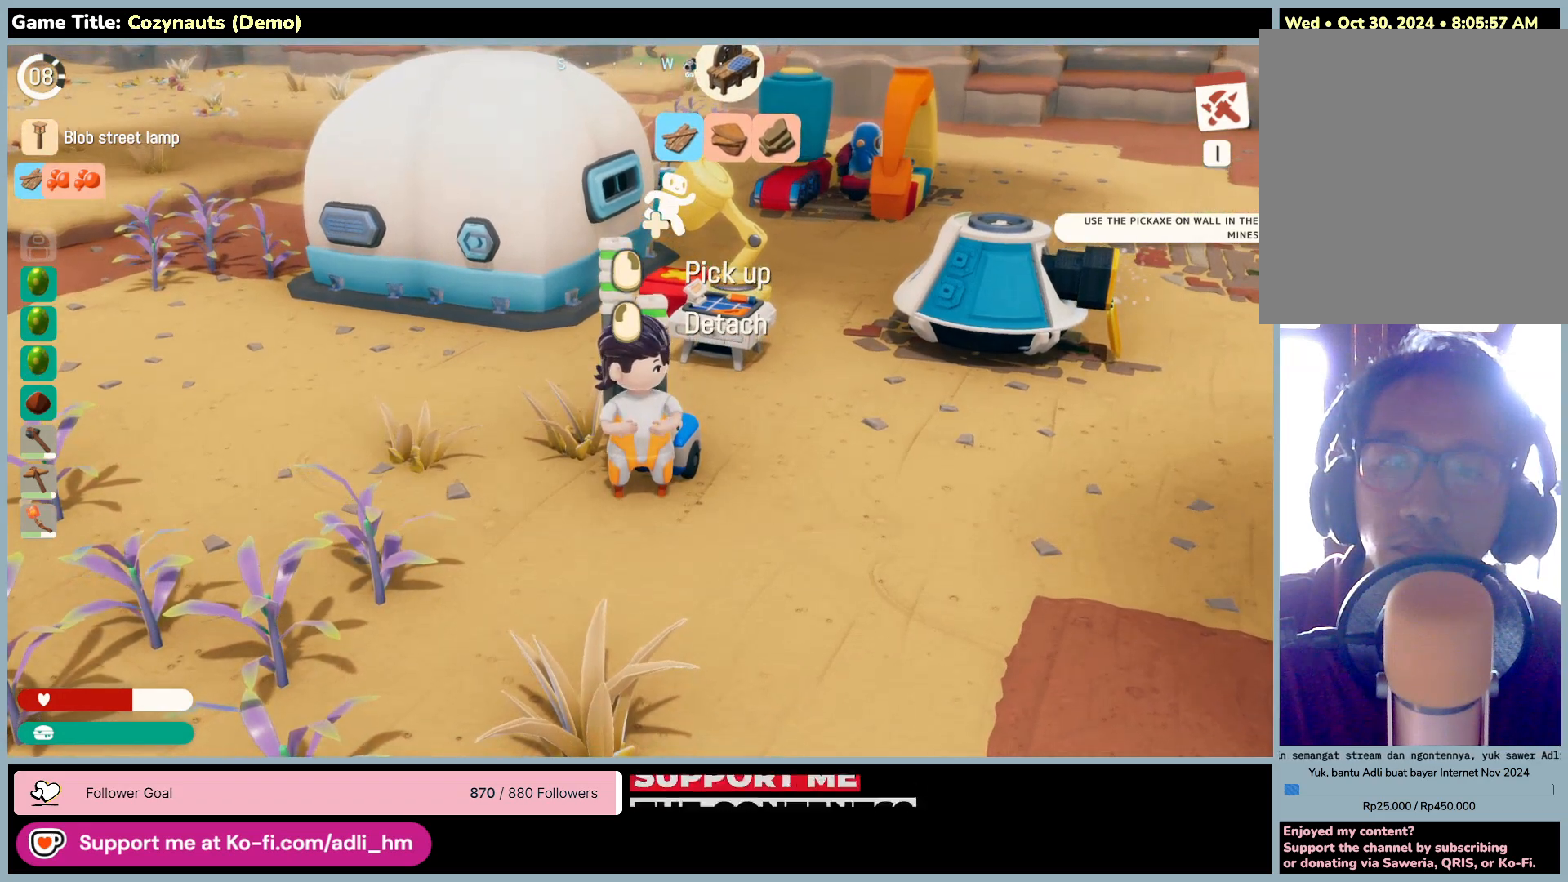
{"keys": [], "mouse": ["right"], "events": []}
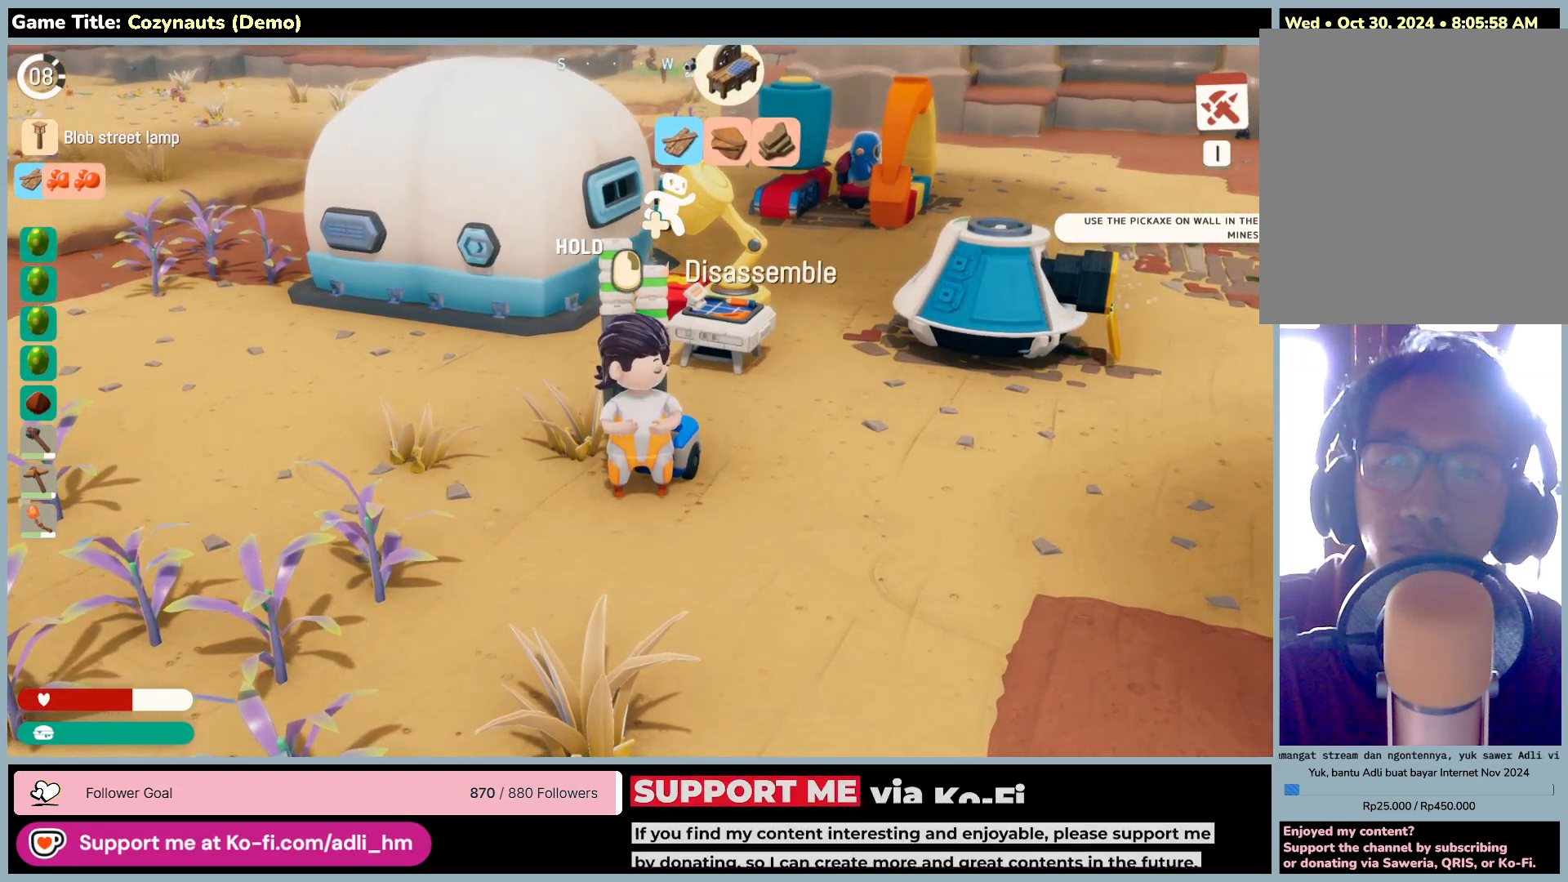
{"keys": ["d"], "mouse": [], "events": [[200, "mouse_right", "up"], [383, "d", "down"]]}
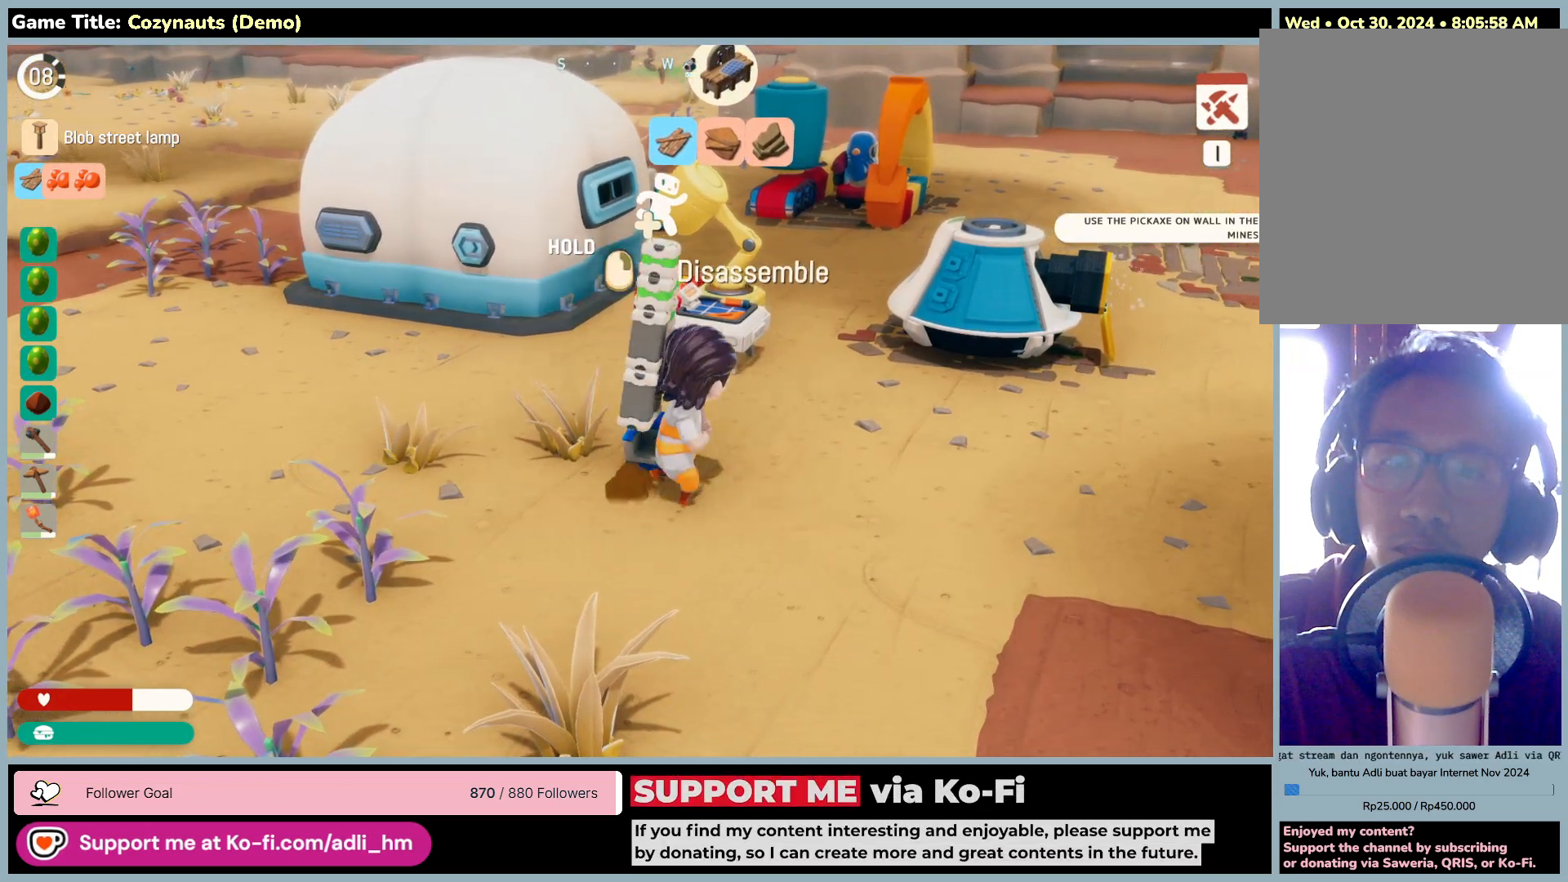
{"keys": ["d", "w"], "mouse": [], "events": [[16, "w", "down"]]}
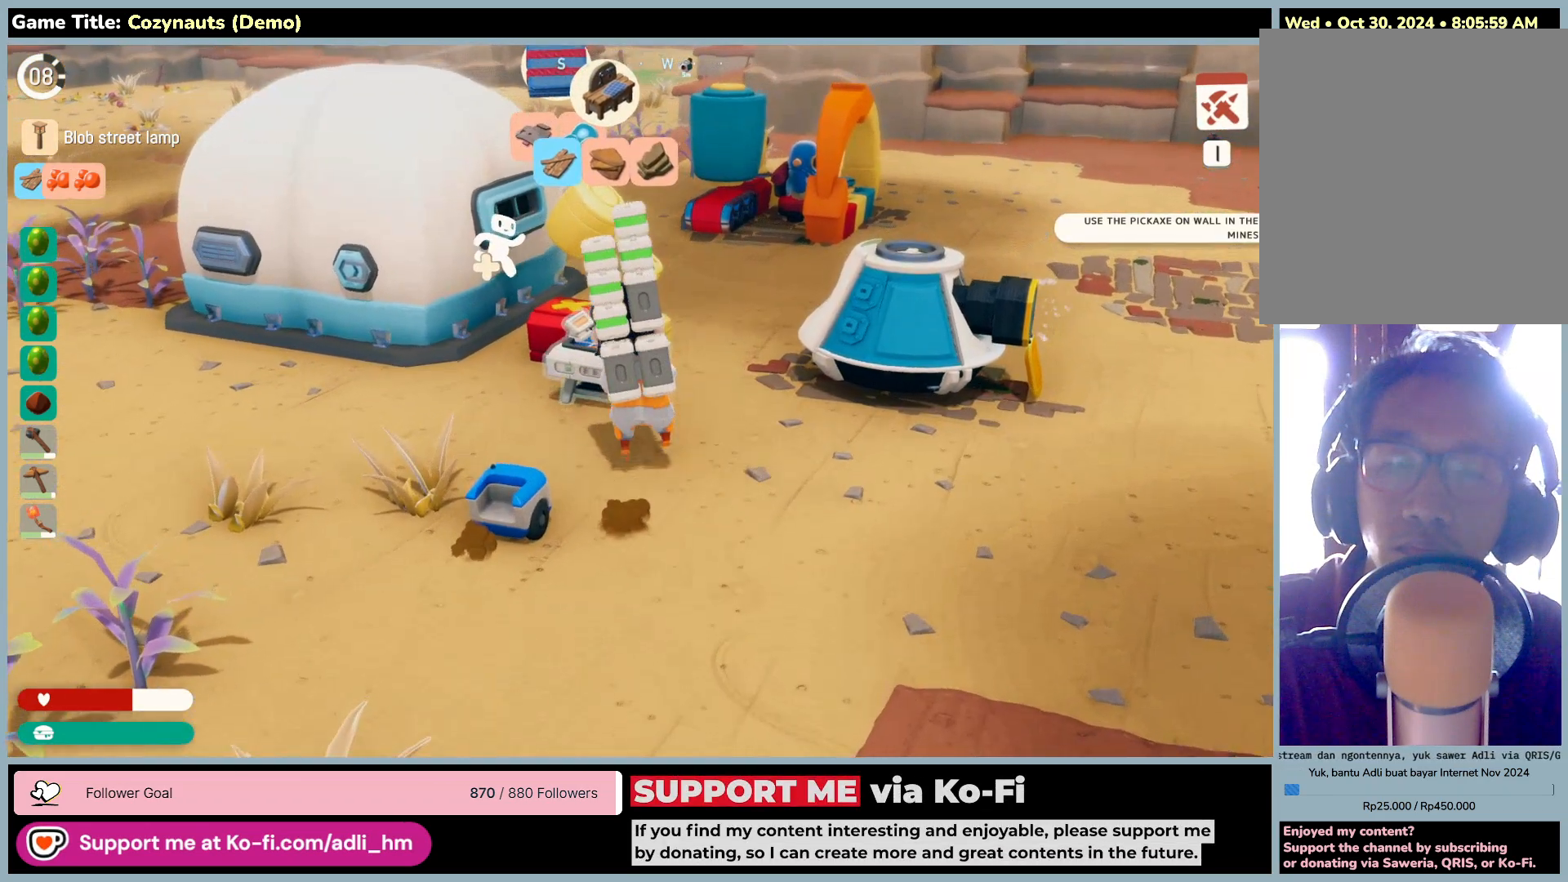
{"keys": ["w"], "mouse": [], "events": [[100, "d", "up"]]}
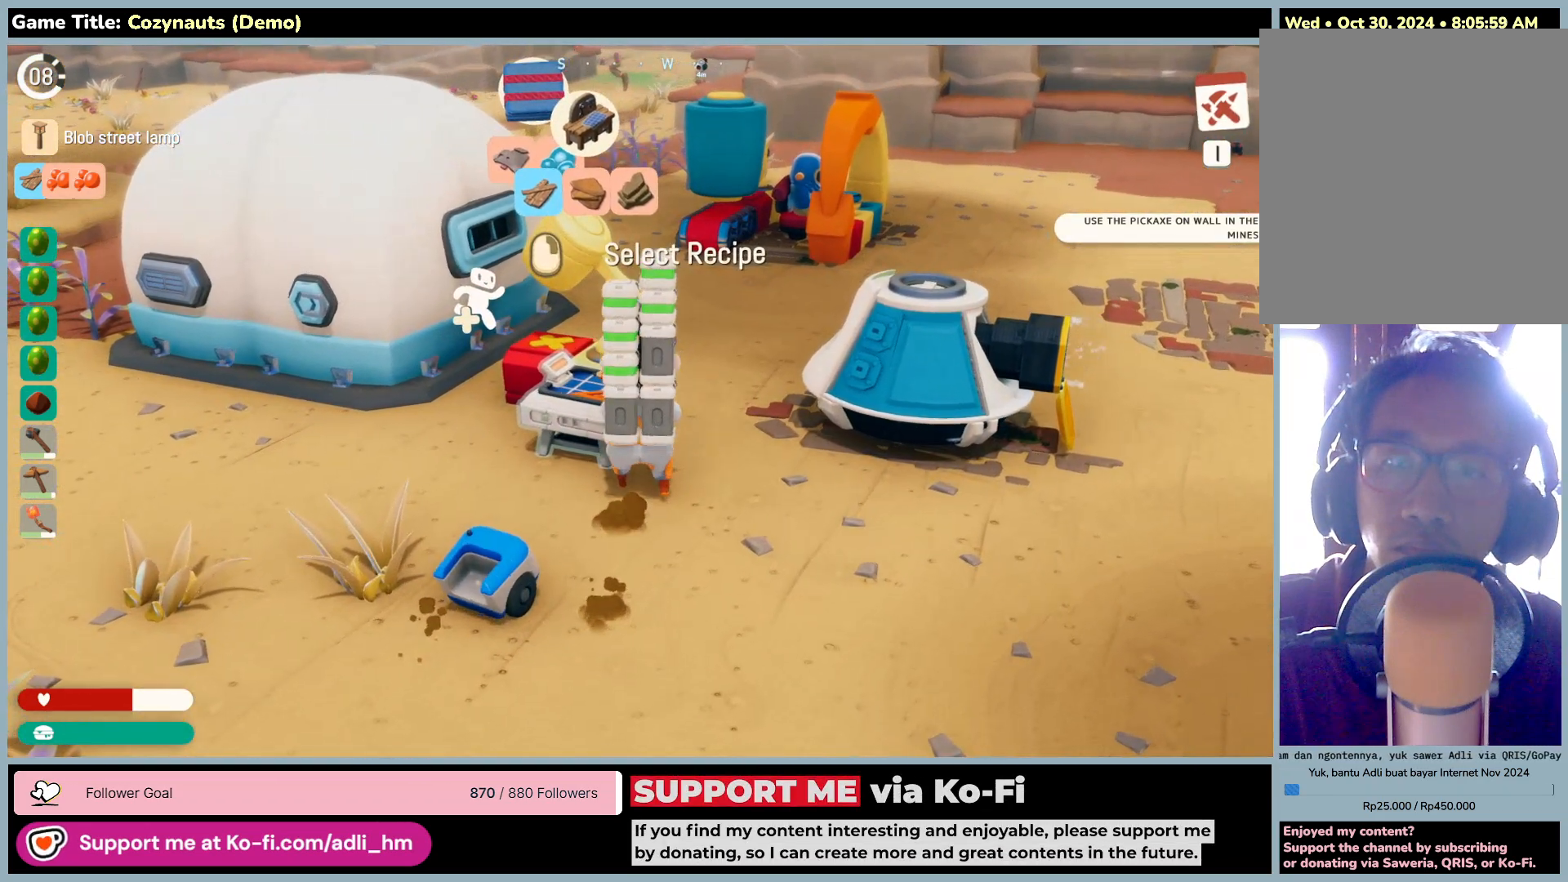
{"keys": [], "mouse": [], "events": [[33, "w", "up"]]}
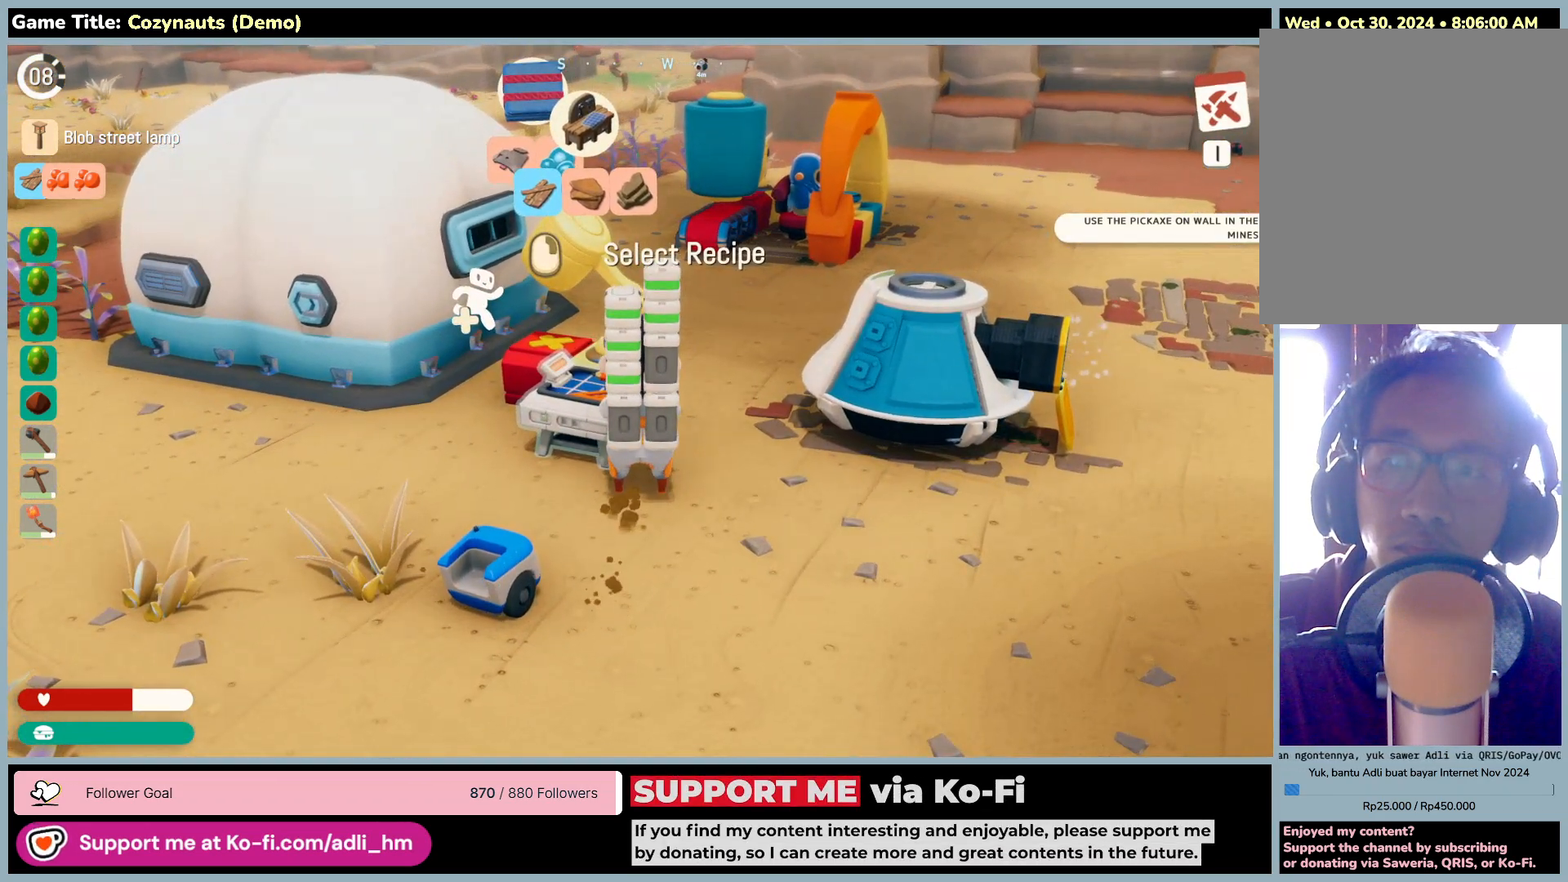
{"keys": [], "mouse": [], "events": []}
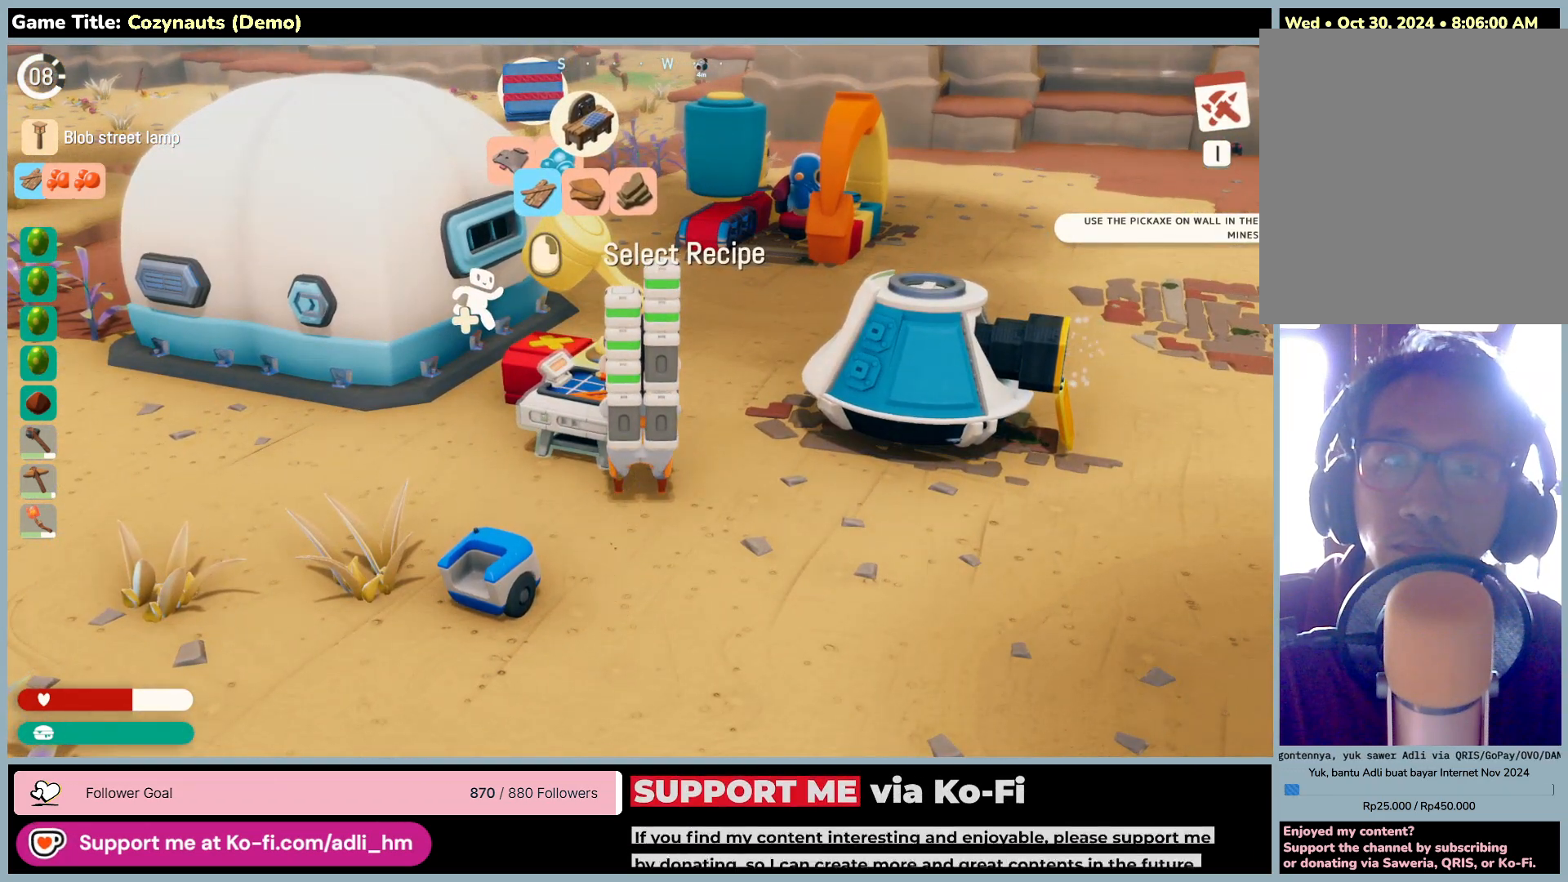
{"keys": [], "mouse": [], "events": []}
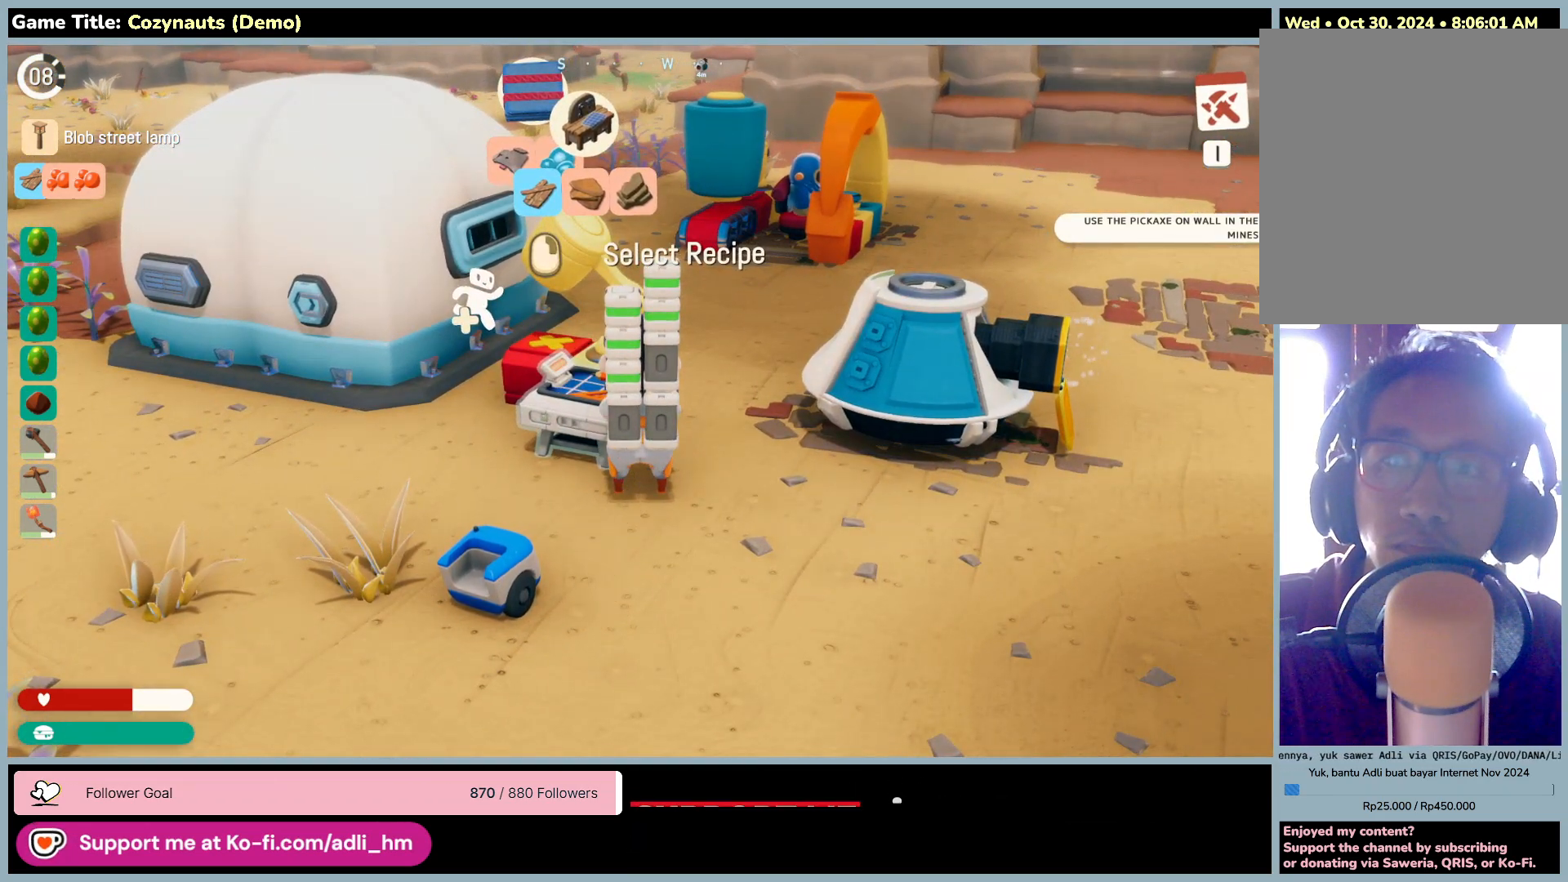
{"keys": ["d", "w"], "mouse": [], "events": [[66, "d", "down"], [166, "w", "down"]]}
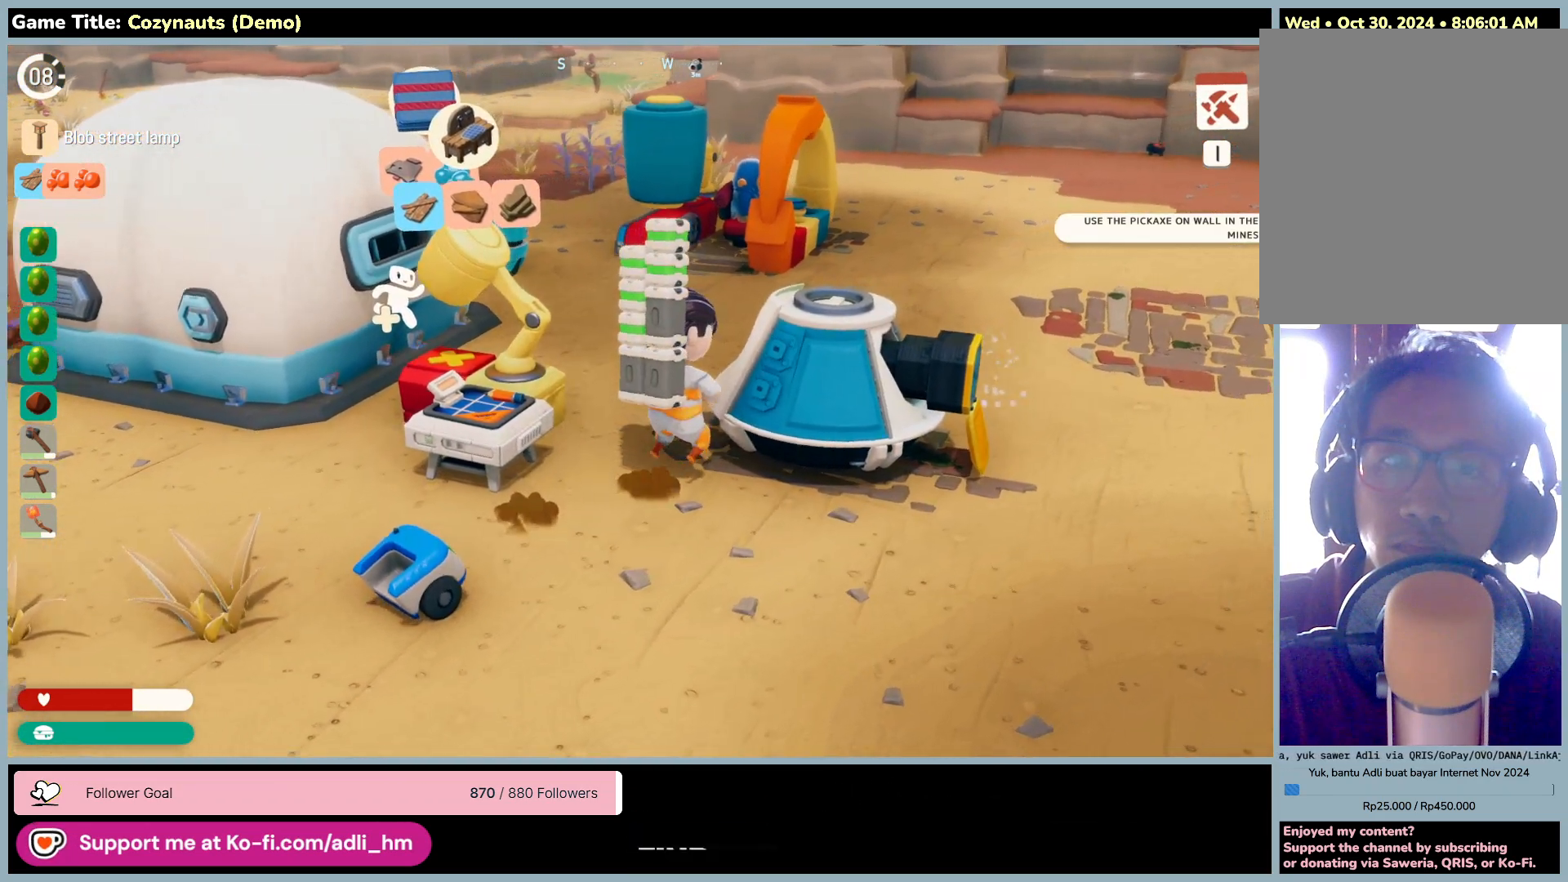
{"keys": ["d"], "mouse": ["right"], "events": [[350, "mouse_right", "down"], [416, "w", "up"]]}
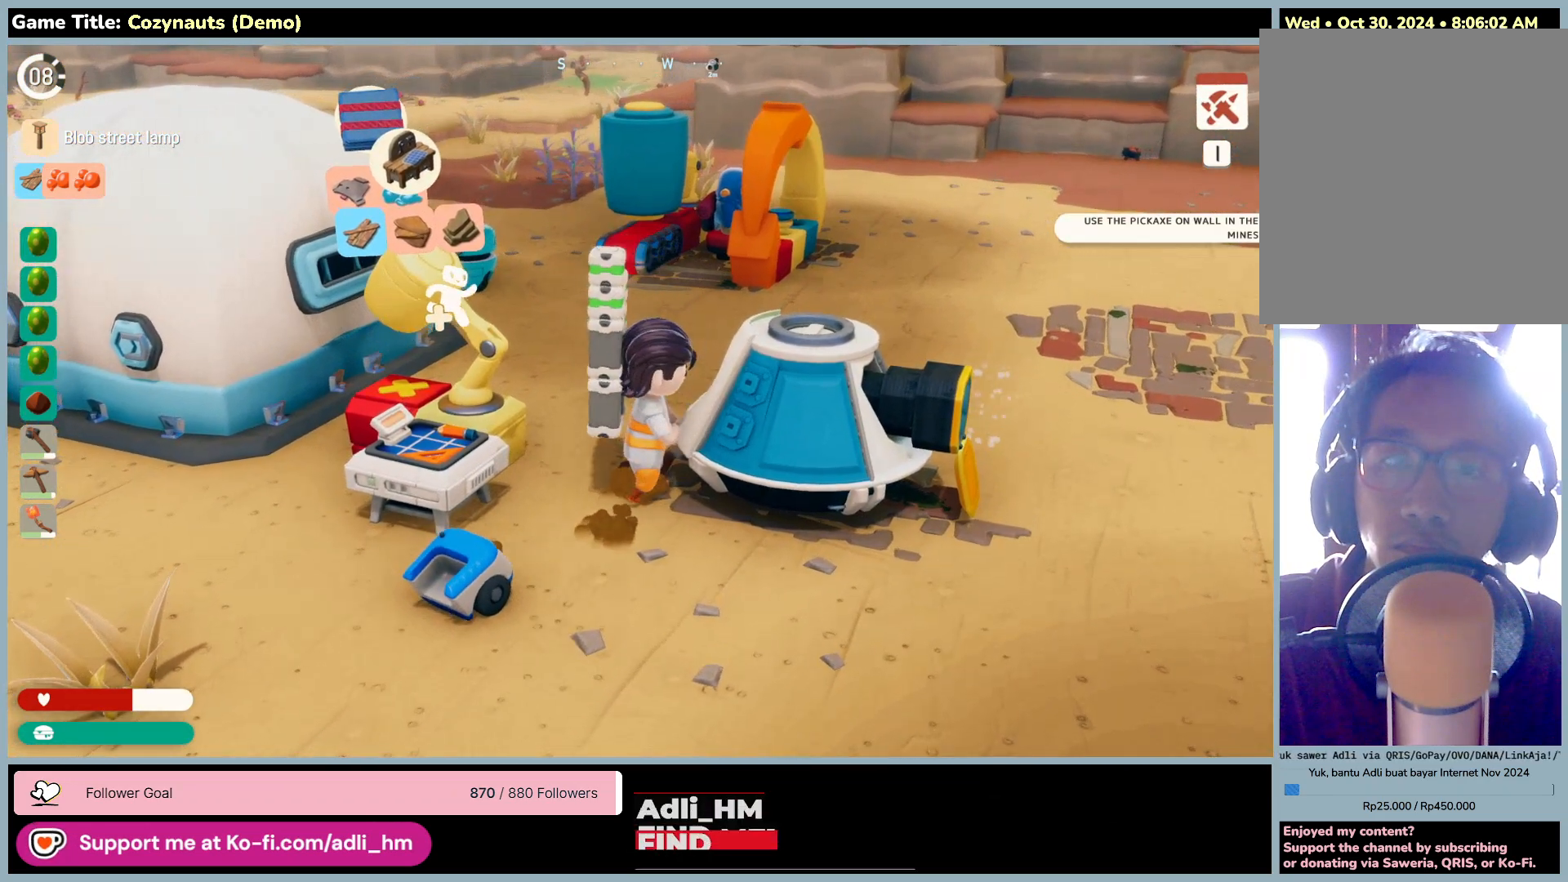
{"keys": [], "mouse": [], "events": [[50, "d", "up"], [133, "mouse_right", "up"]]}
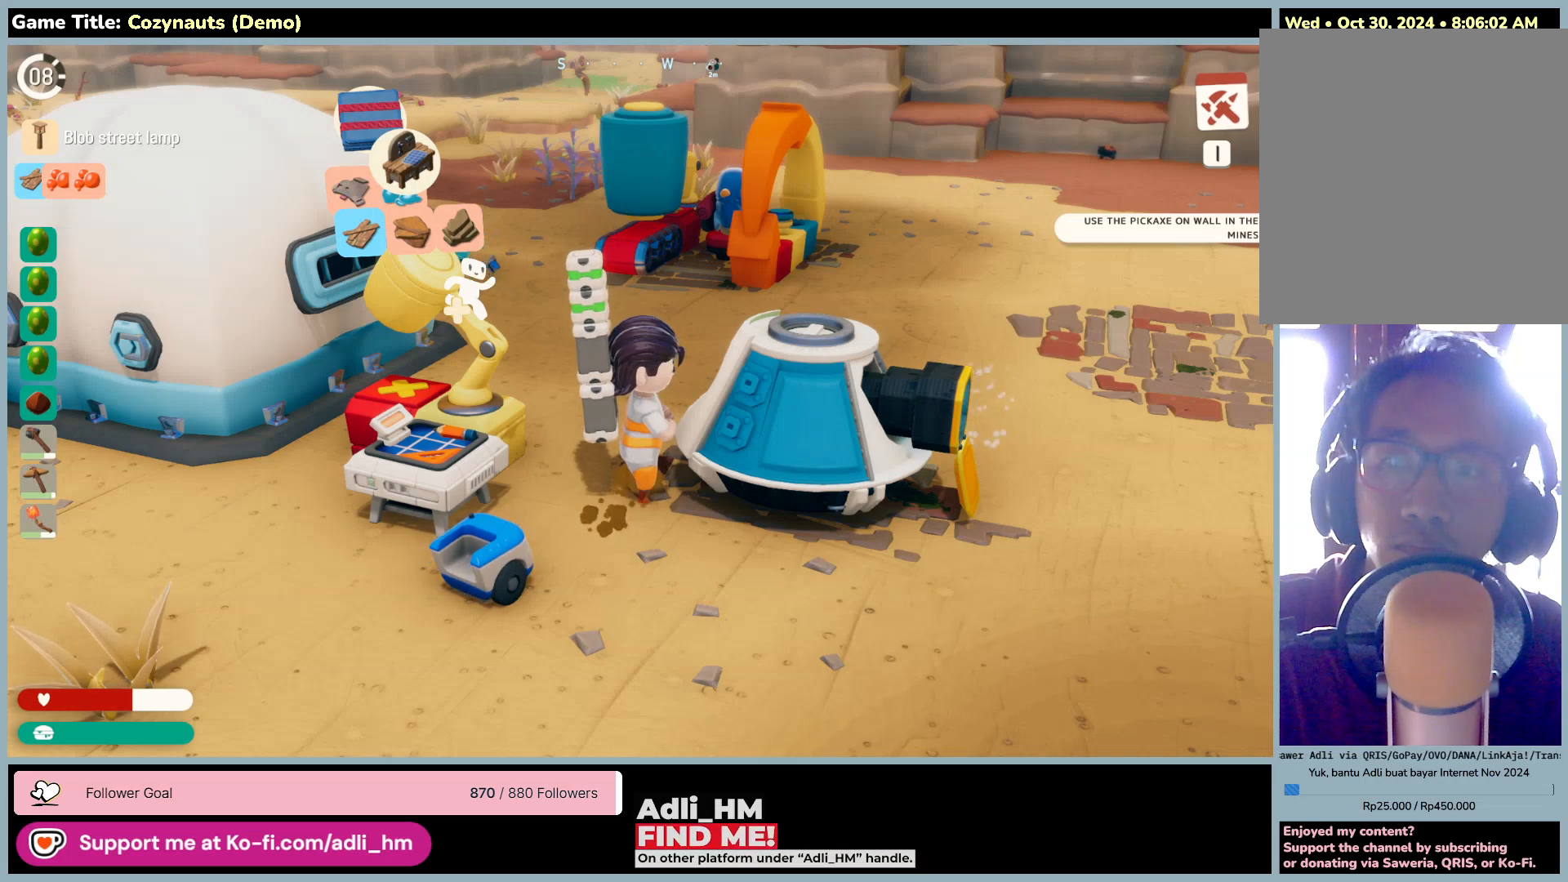
{"keys": ["d", "s"], "mouse": [], "events": [[50, "d", "down"], [183, "s", "down"]]}
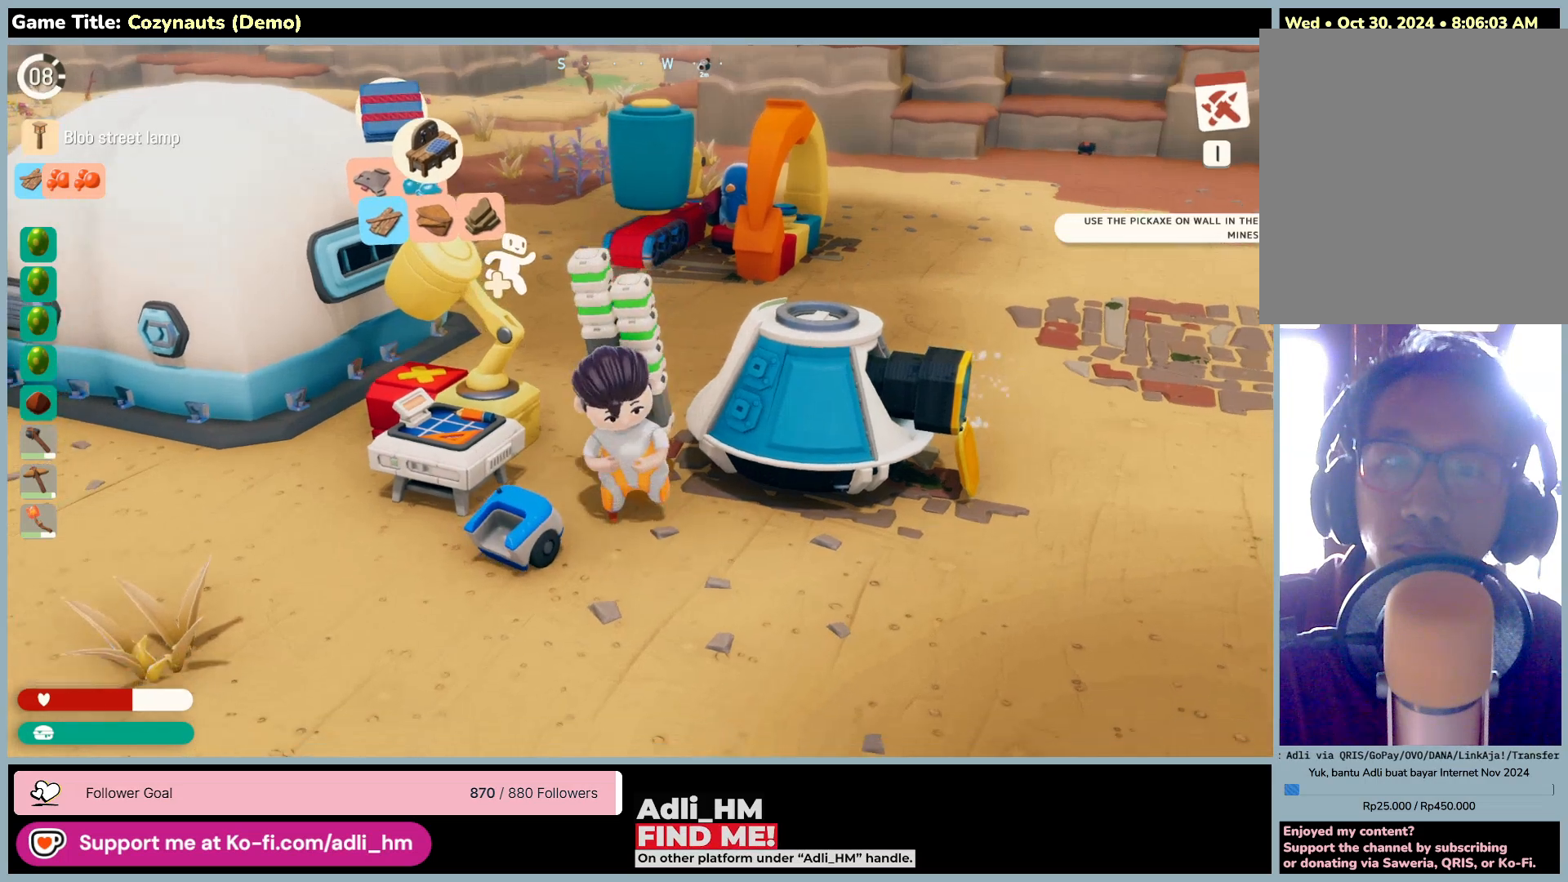
{"keys": ["d", "w"], "mouse": ["right"], "events": [[233, "w", "down"], [300, "s", "up"], [416, "mouse_right", "down"]]}
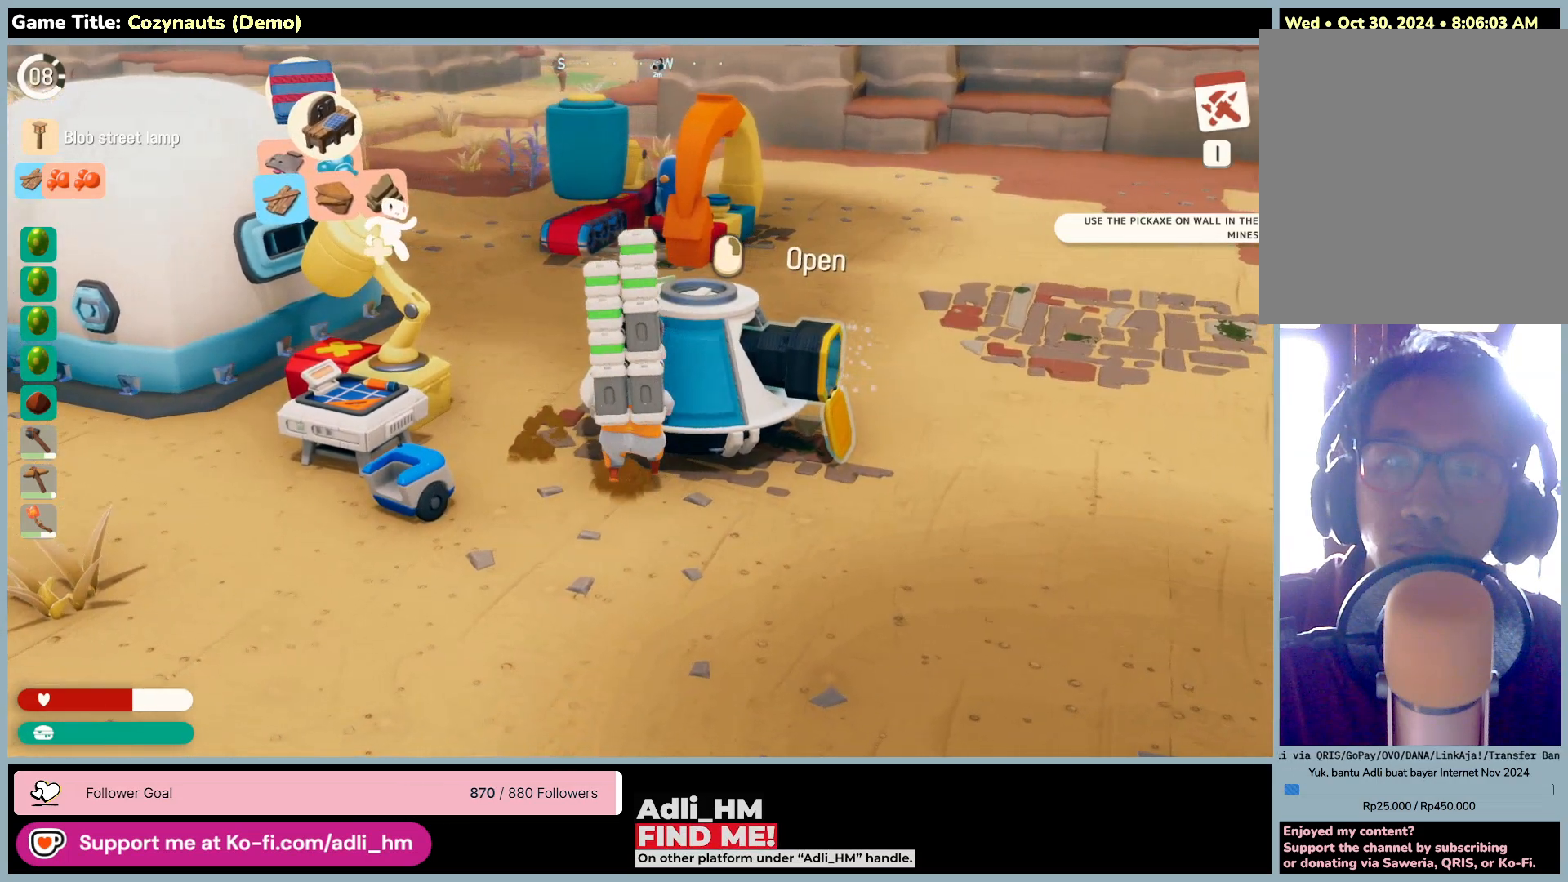
{"keys": [], "mouse": [], "events": [[200, "d", "up"], [233, "mouse_right", "up"], [250, "w", "up"]]}
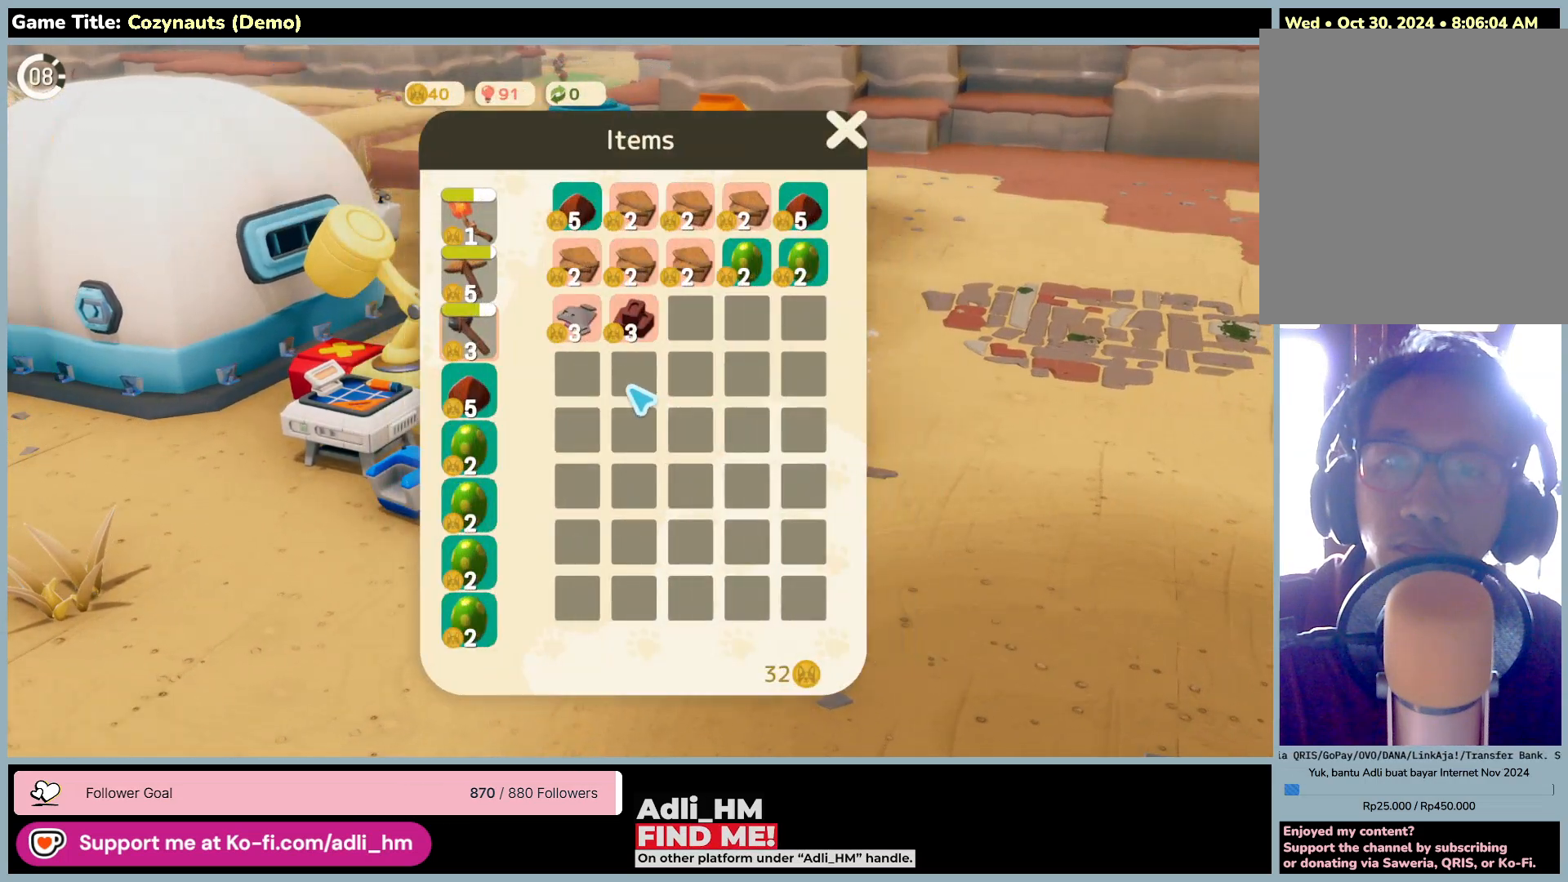
{"keys": [], "mouse": [], "events": []}
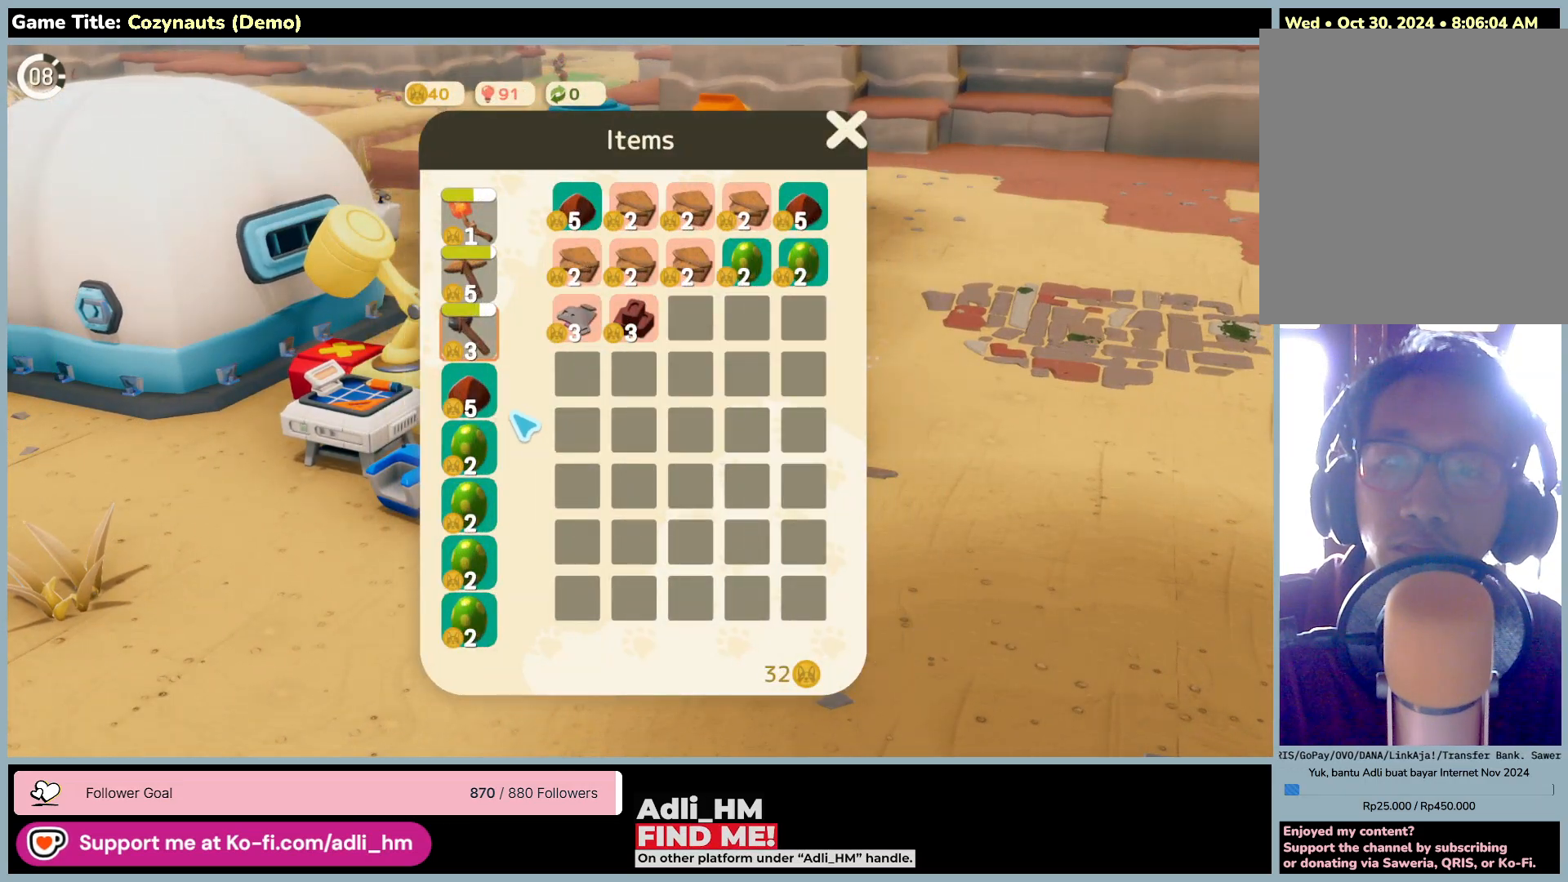
{"keys": [], "mouse": ["left"], "events": [[416, "mouse_left", "down"]]}
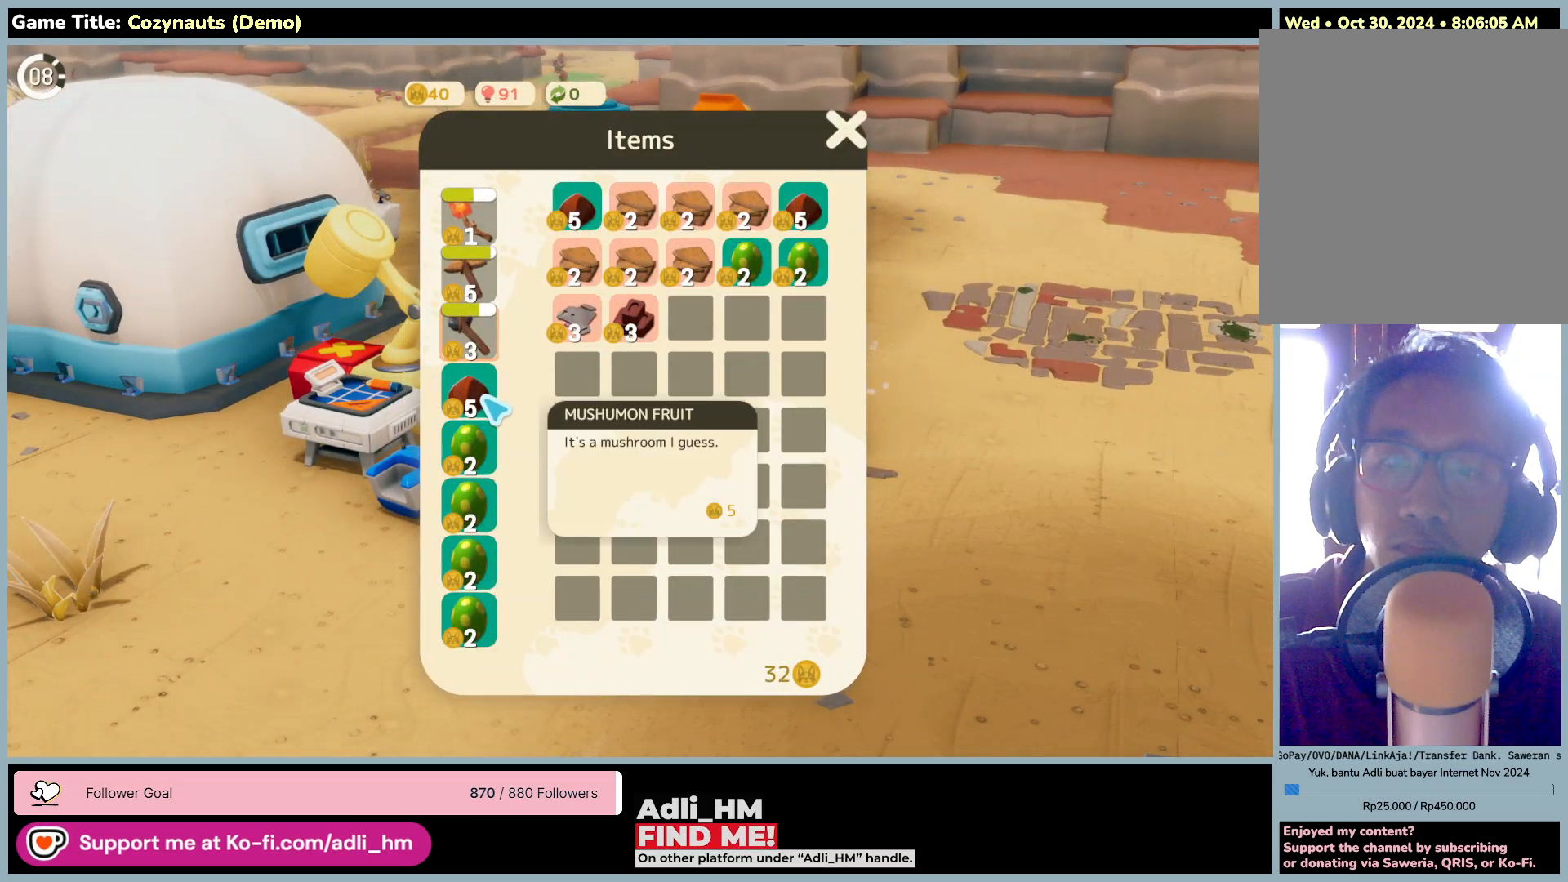
{"keys": [], "mouse": ["left"], "events": [[200, "mouse_left", "up"], [366, "mouse_left", "down"]]}
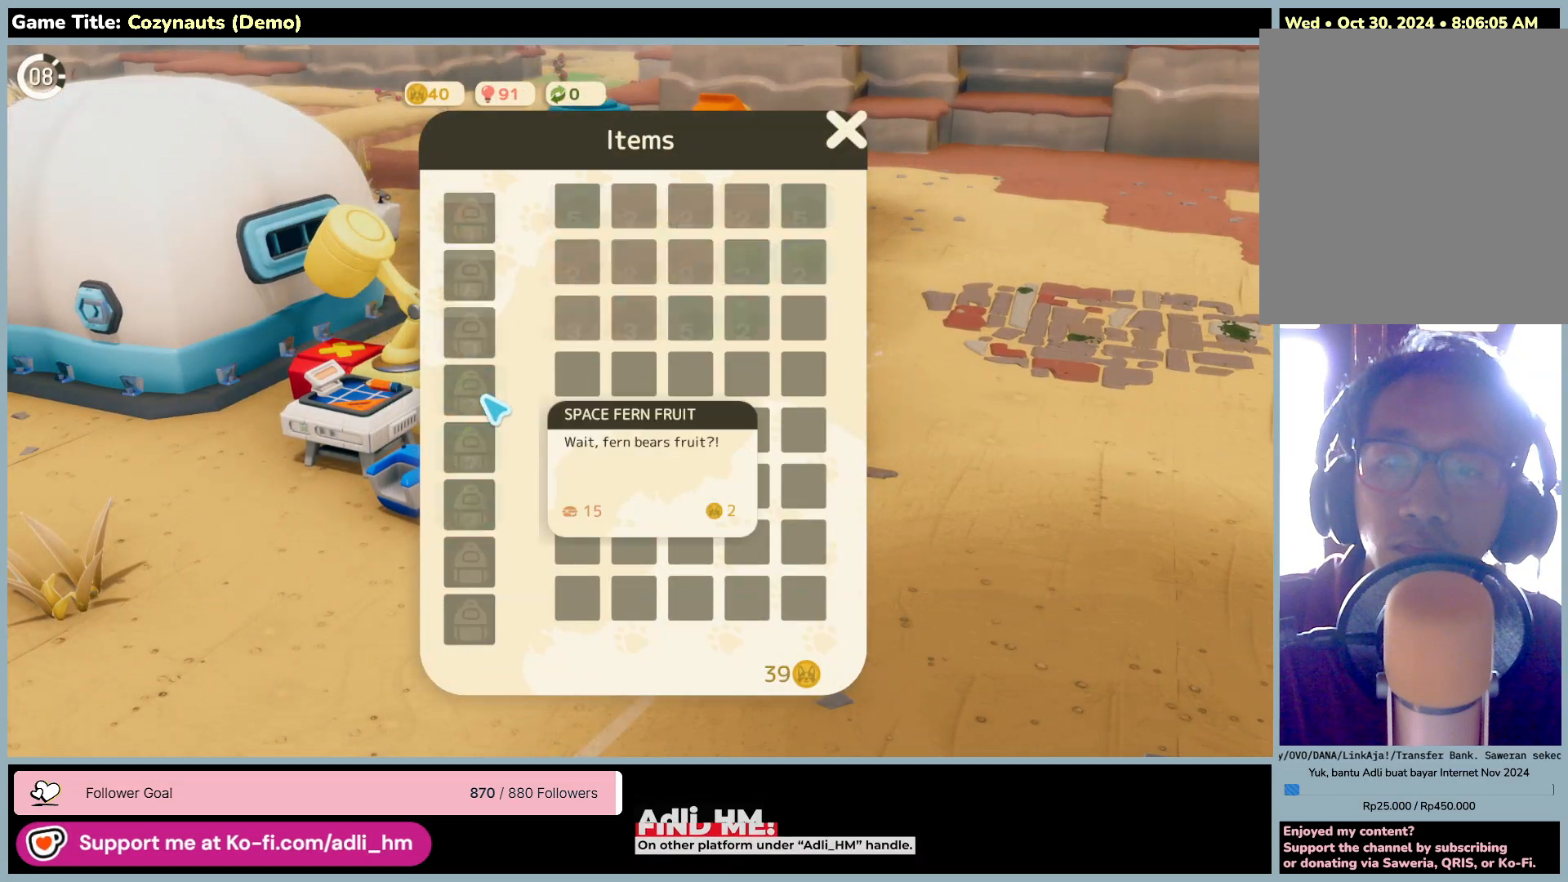
{"keys": [], "mouse": ["left"], "events": []}
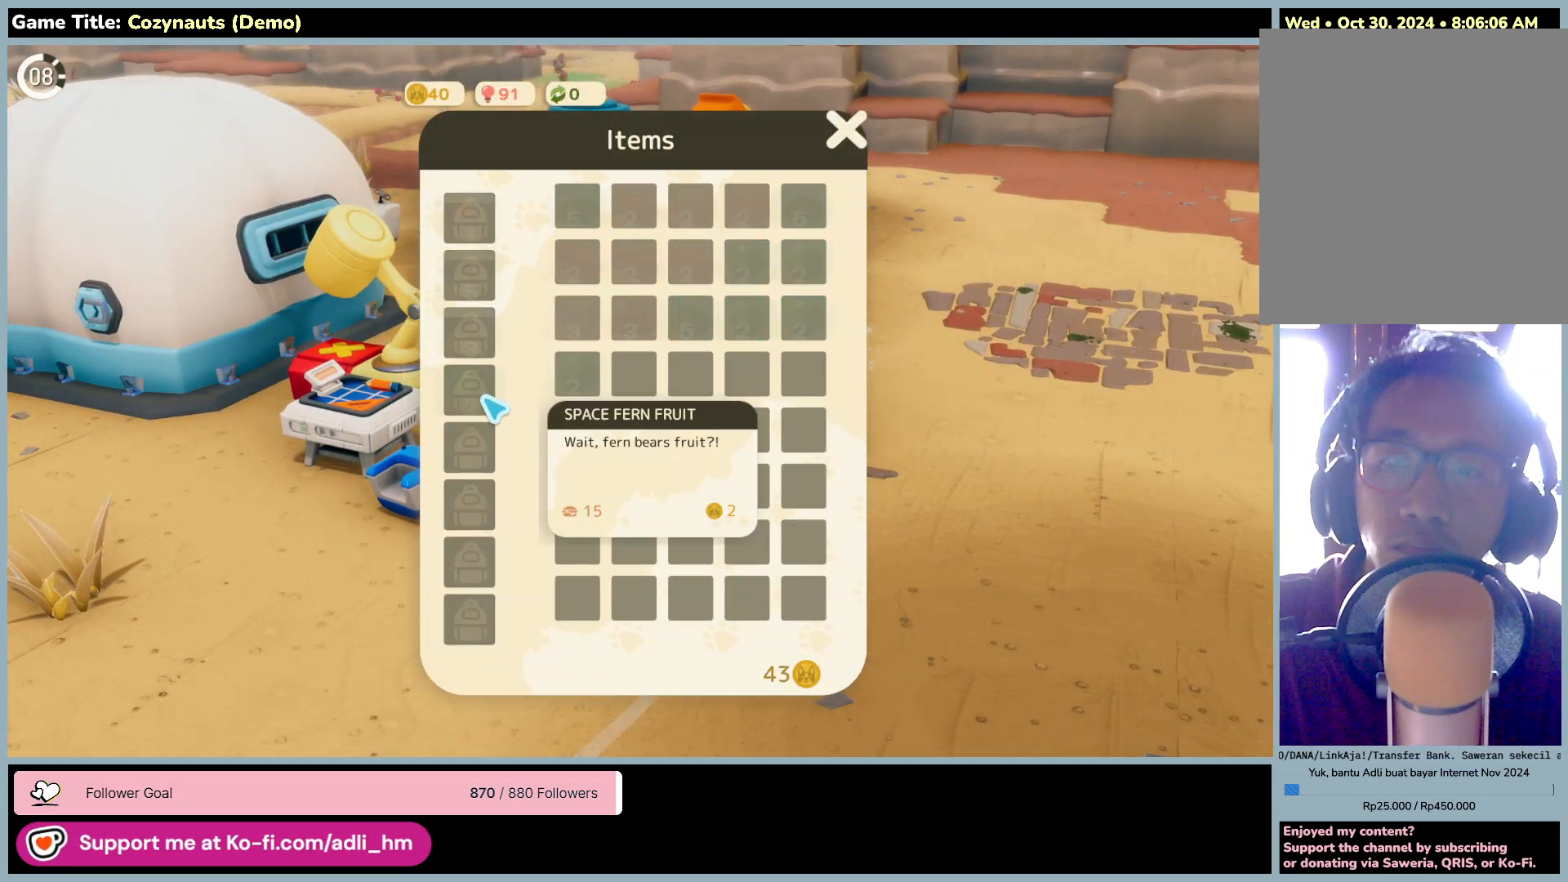
{"keys": [], "mouse": [], "events": [[133, "mouse_left", "up"], [200, "mouse_left", "down"], [466, "mouse_left", "up"]]}
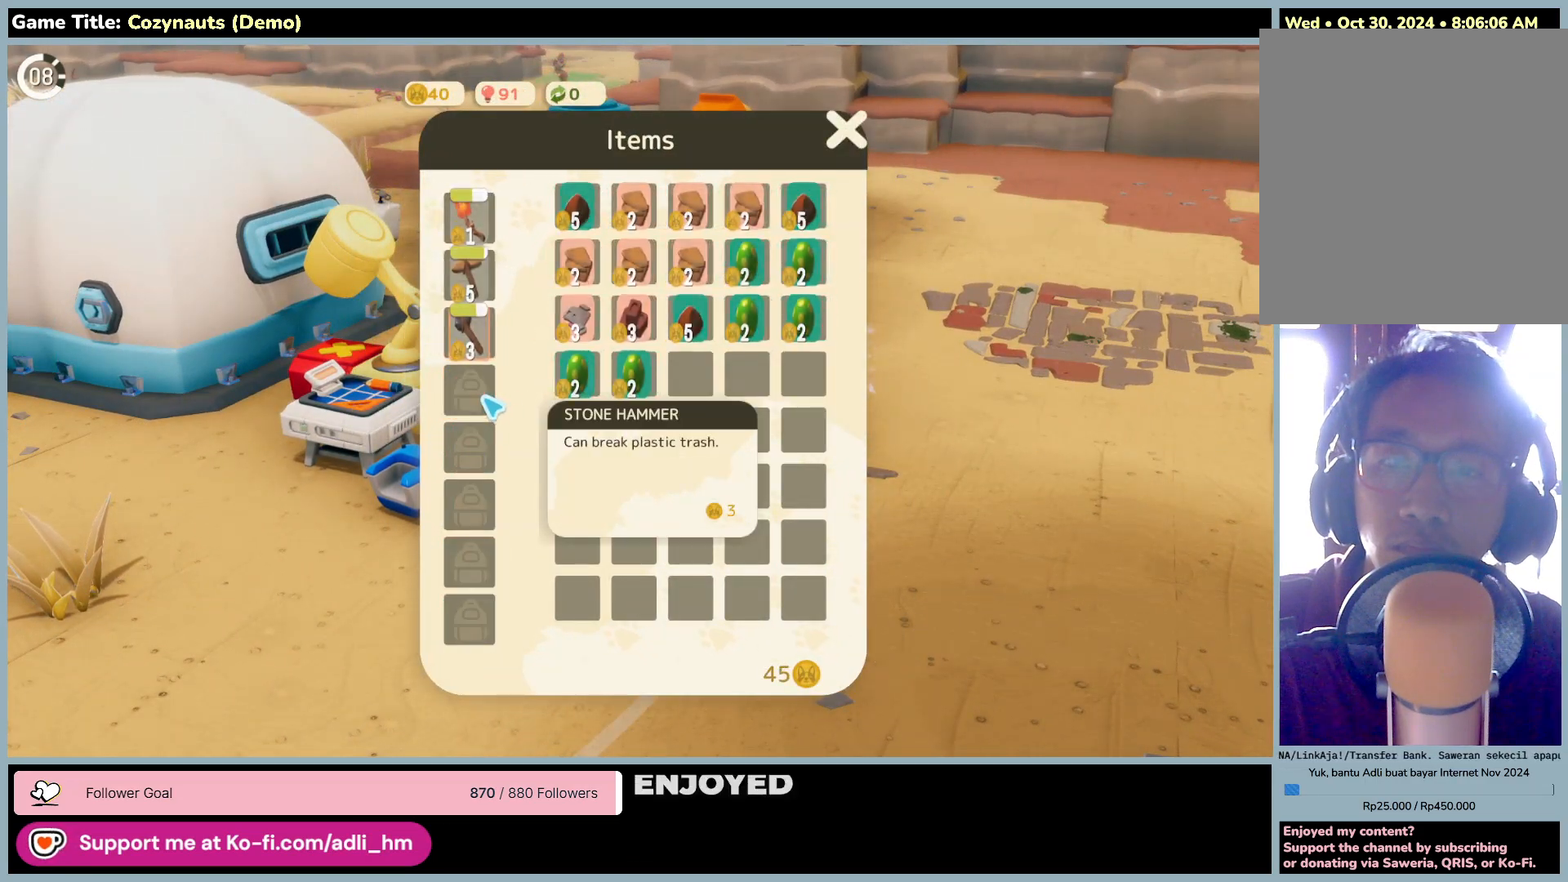
{"keys": [], "mouse": [], "events": []}
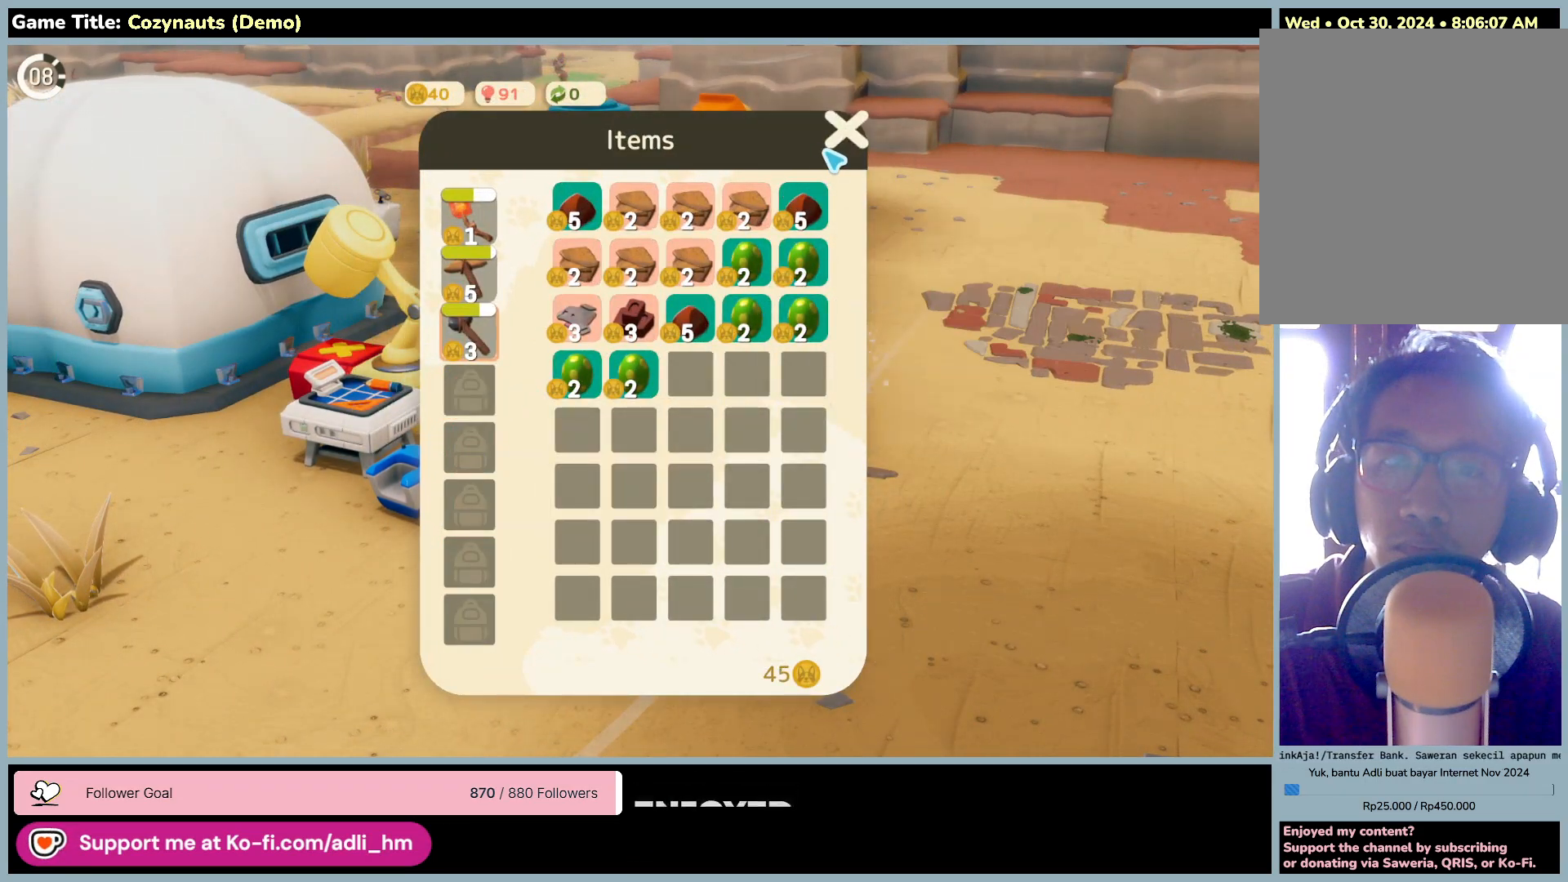
{"keys": [], "mouse": ["left"], "events": [[333, "mouse_left", "down"]]}
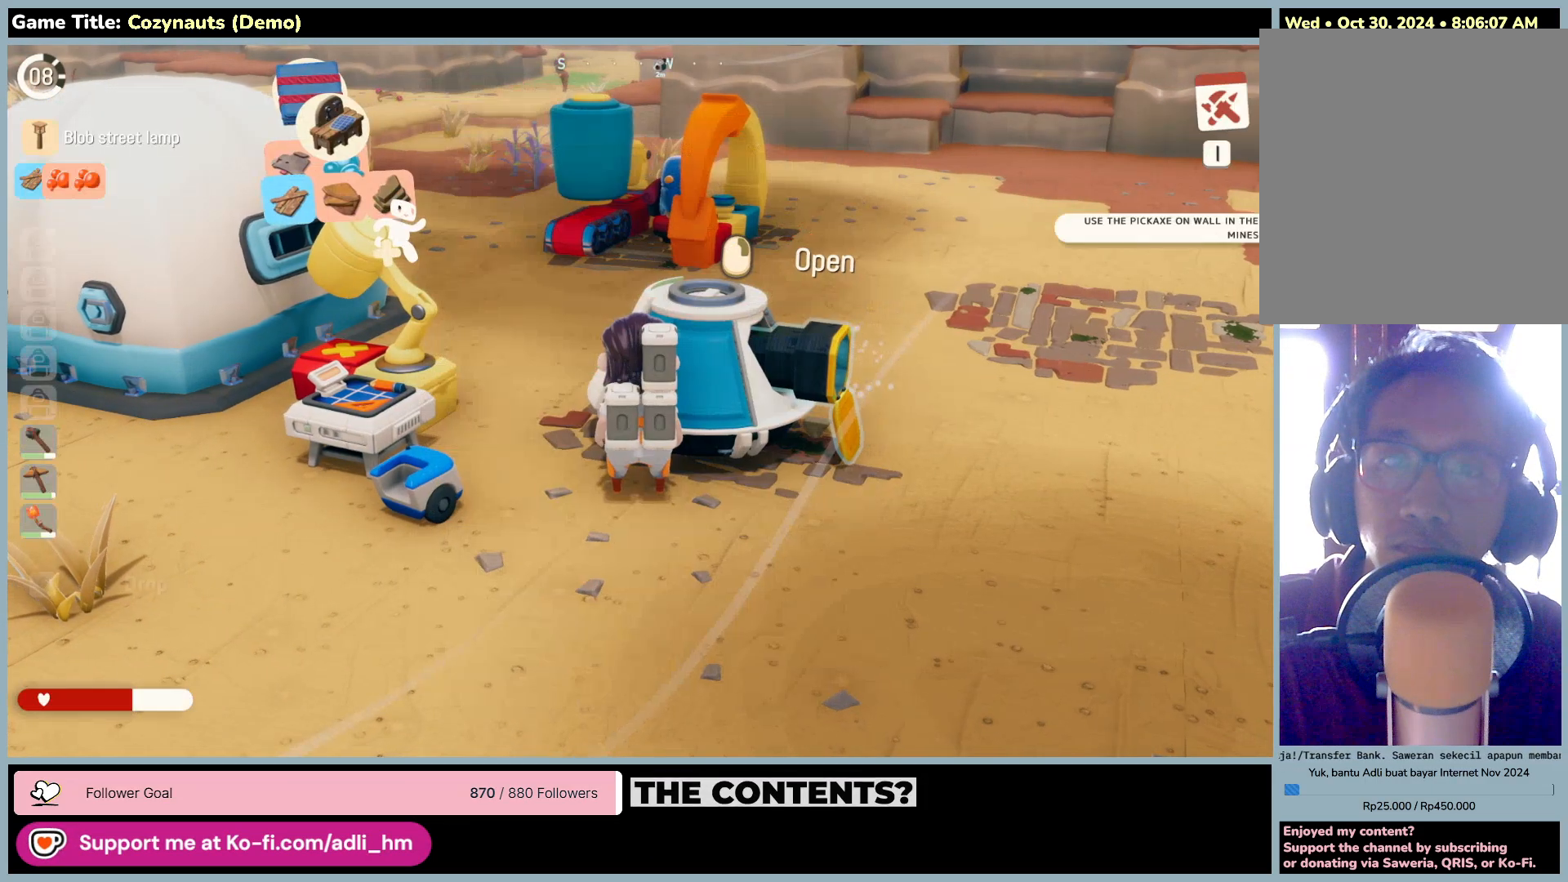
{"keys": ["a", "w"], "mouse": [], "events": [[100, "mouse_left", "up"], [116, "a", "down"], [233, "w", "down"]]}
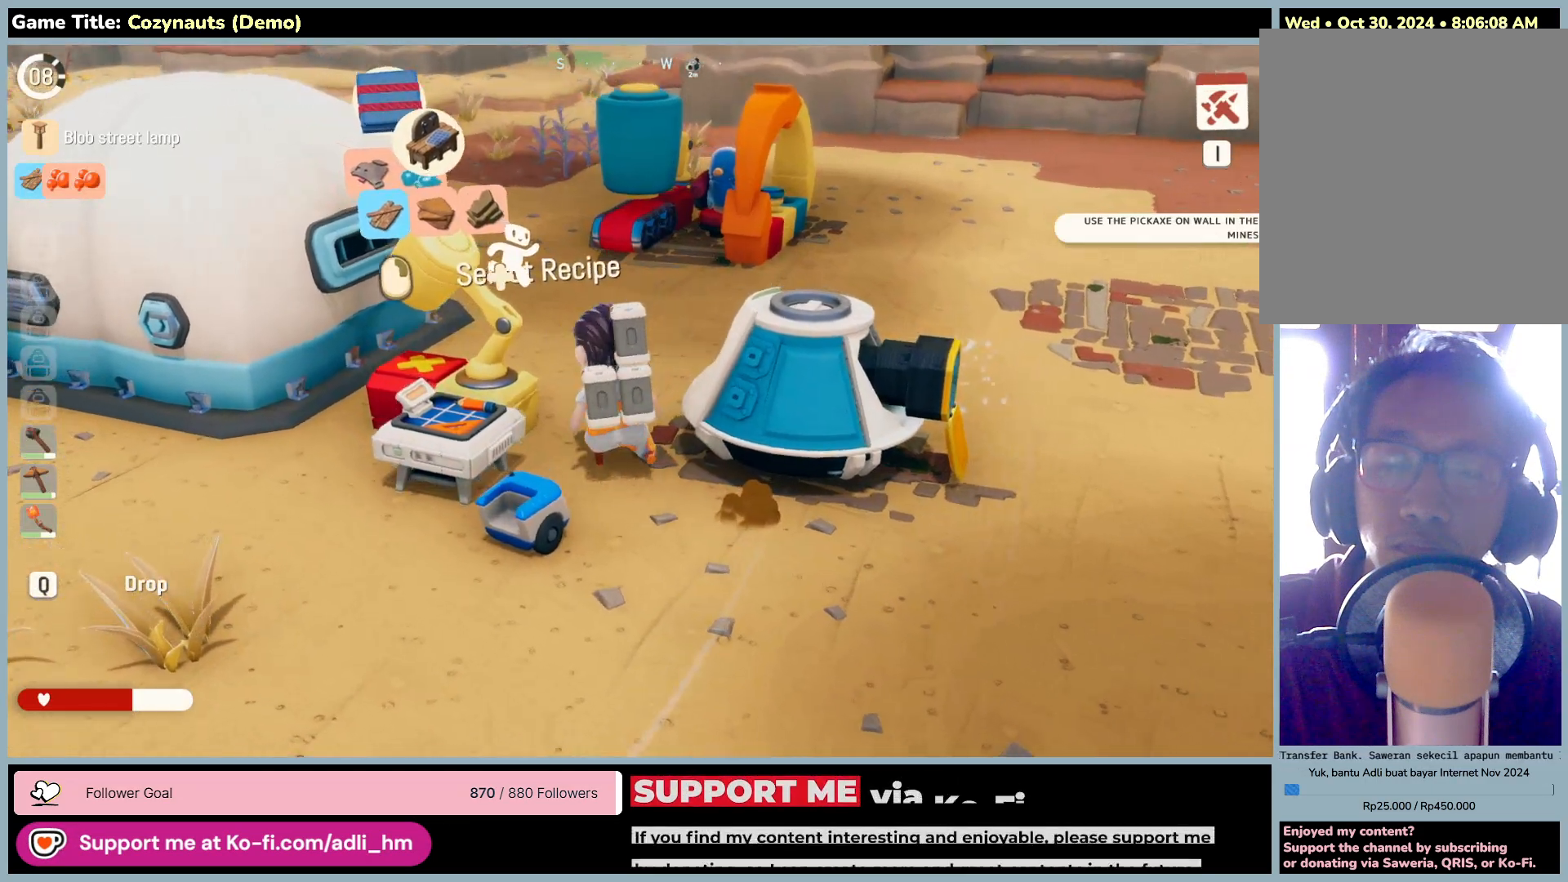
{"keys": ["w"], "mouse": [], "events": [[233, "a", "up"]]}
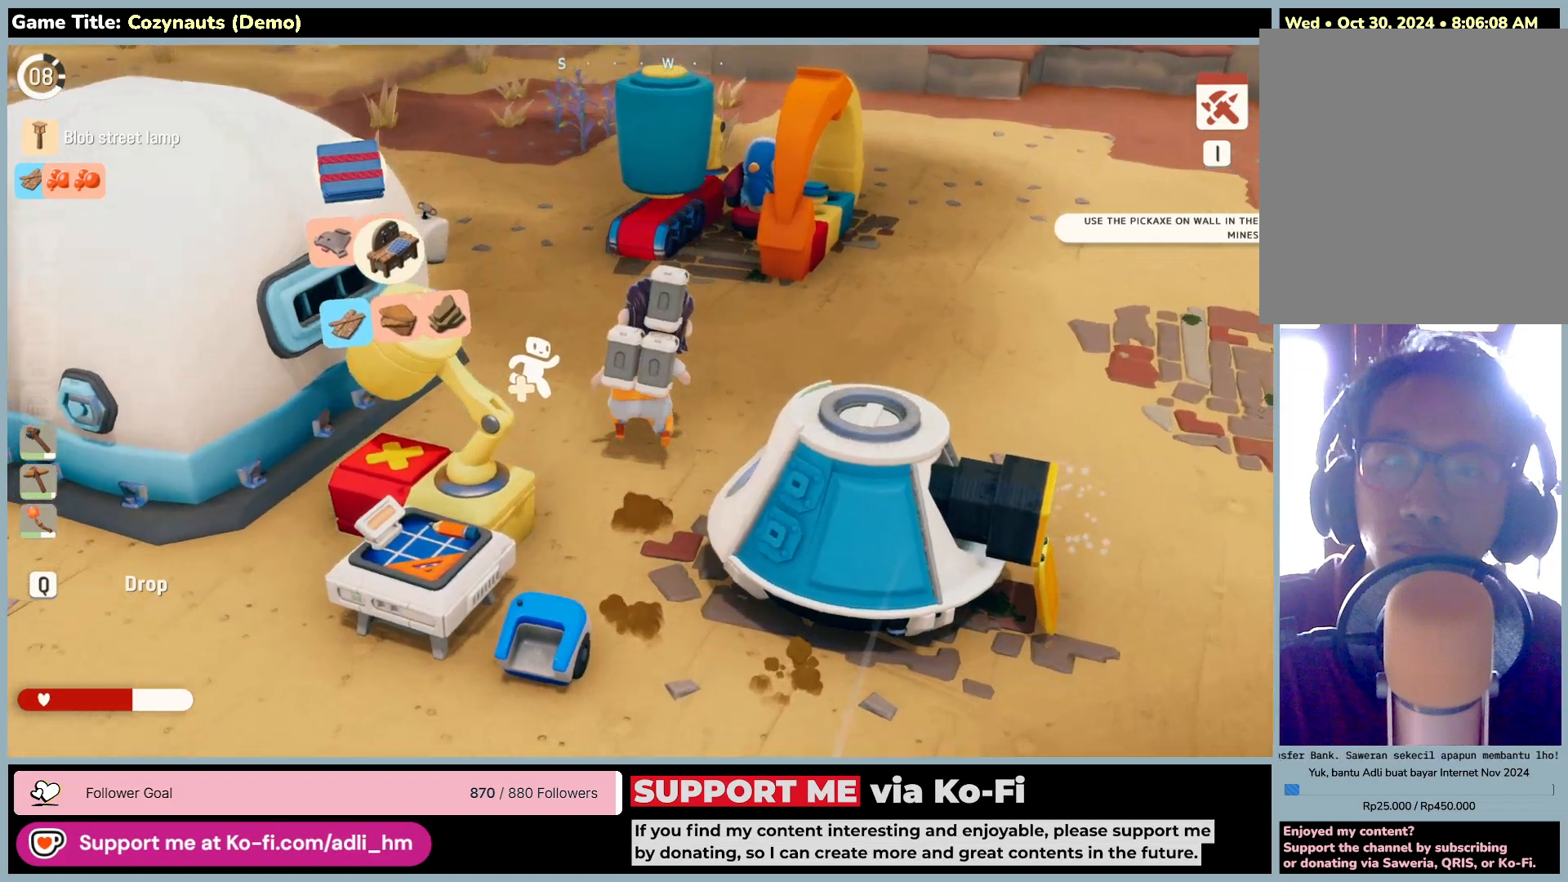
{"keys": ["w"], "mouse": [], "events": []}
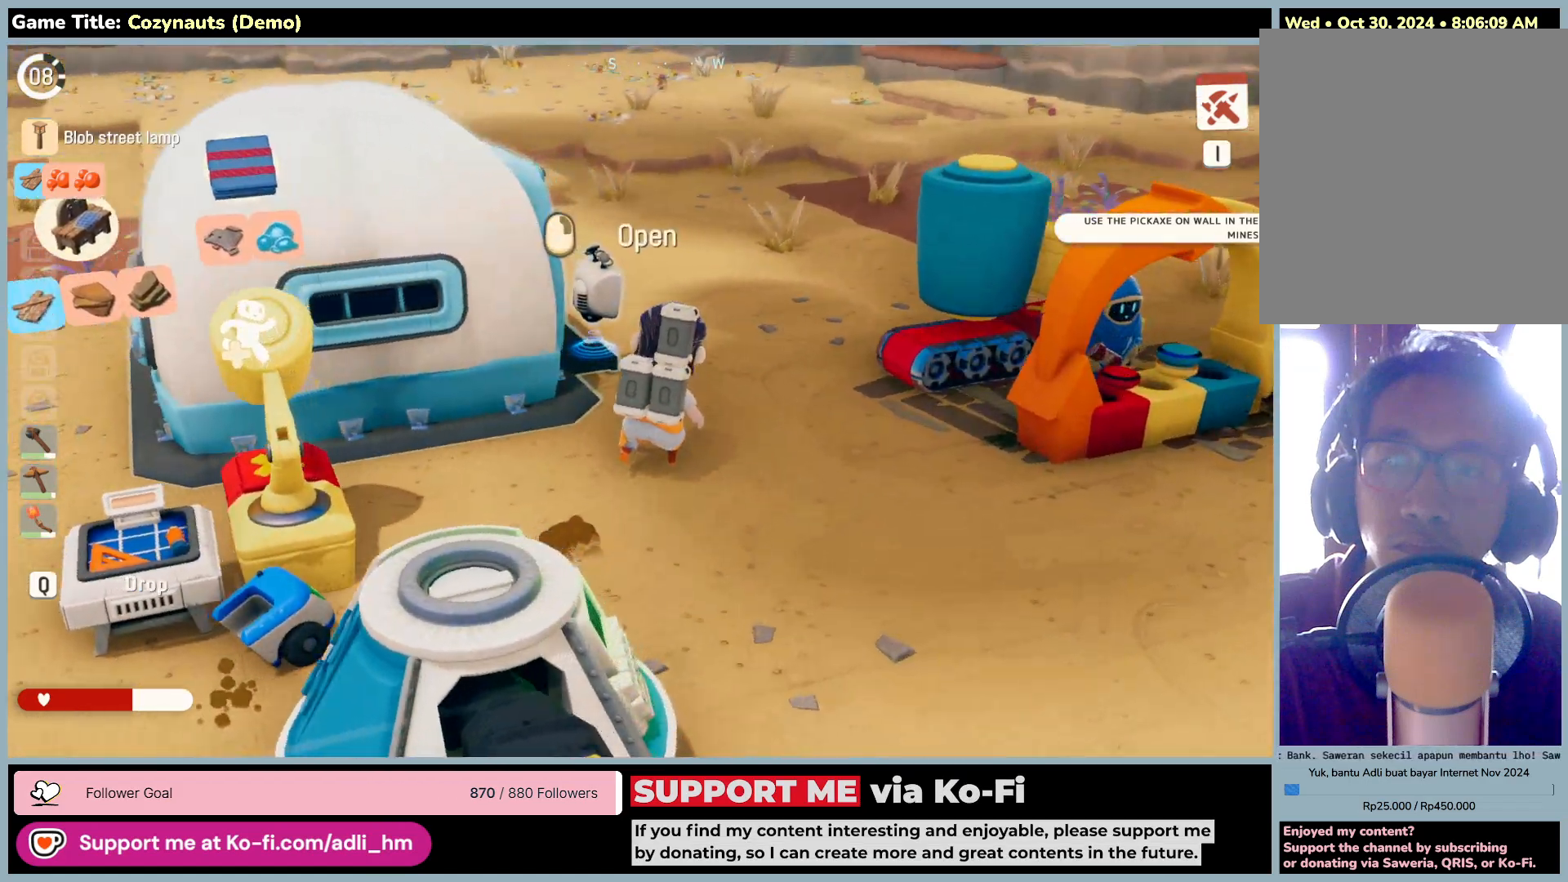
{"keys": ["w"], "mouse": [], "events": []}
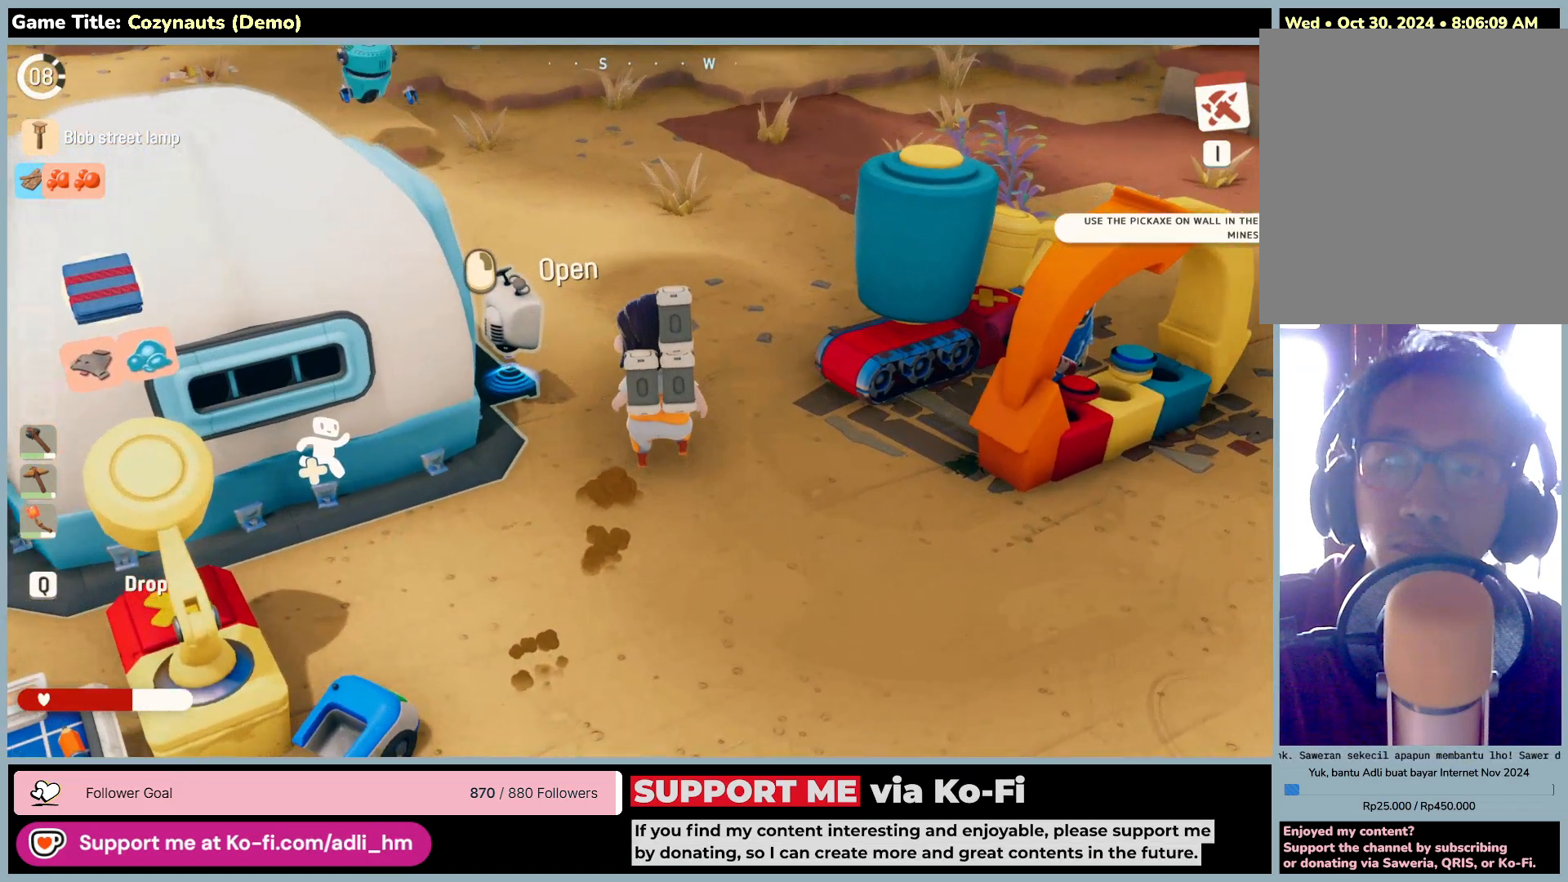
{"keys": ["w"], "mouse": [], "events": []}
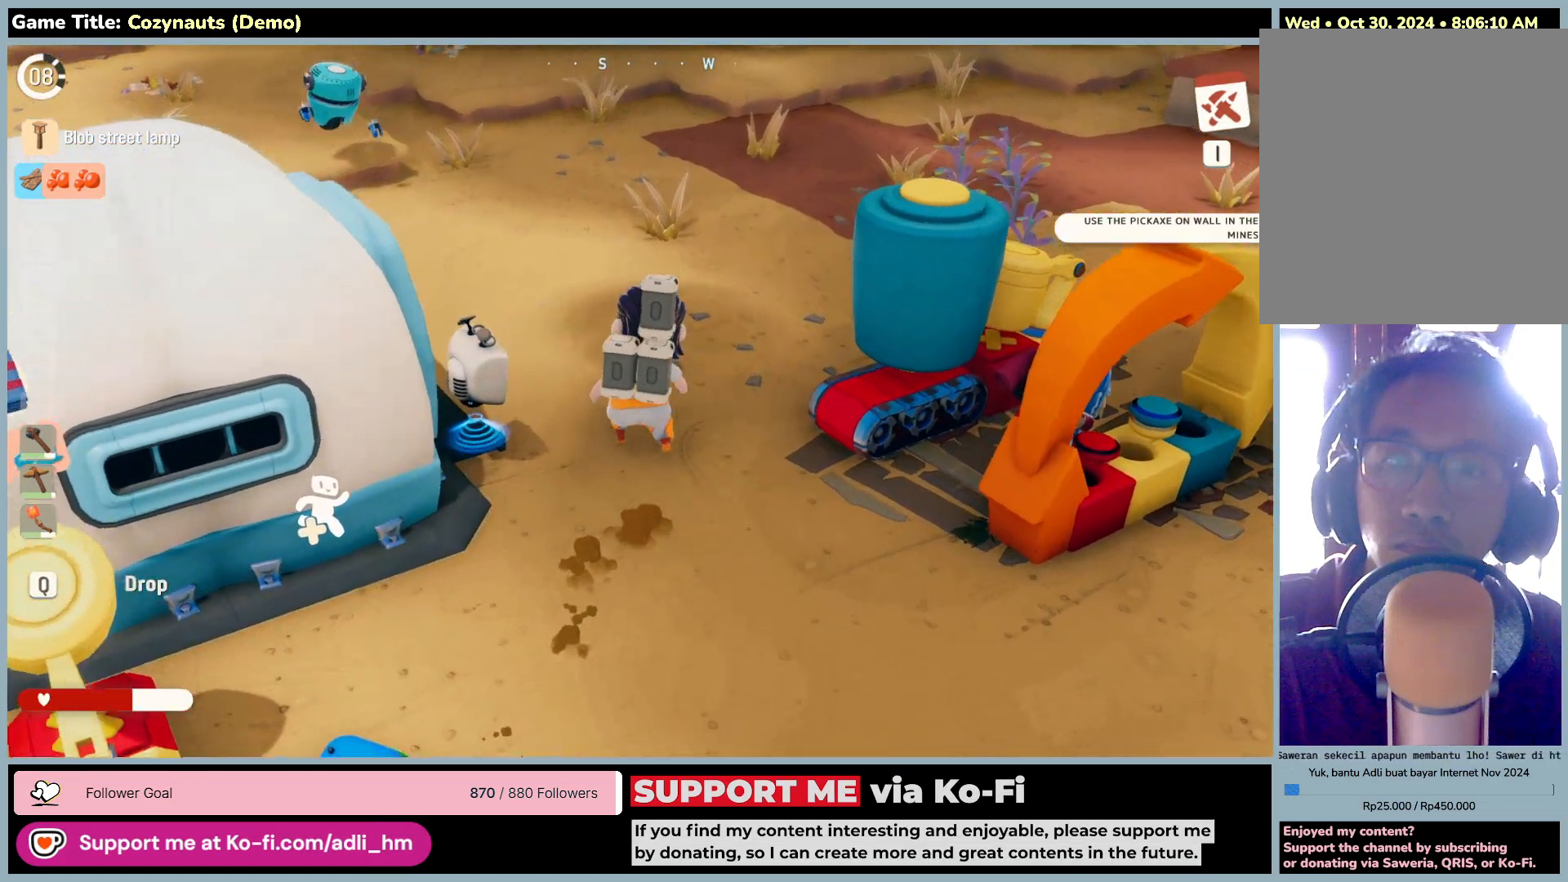
{"keys": ["w"], "mouse": [], "events": []}
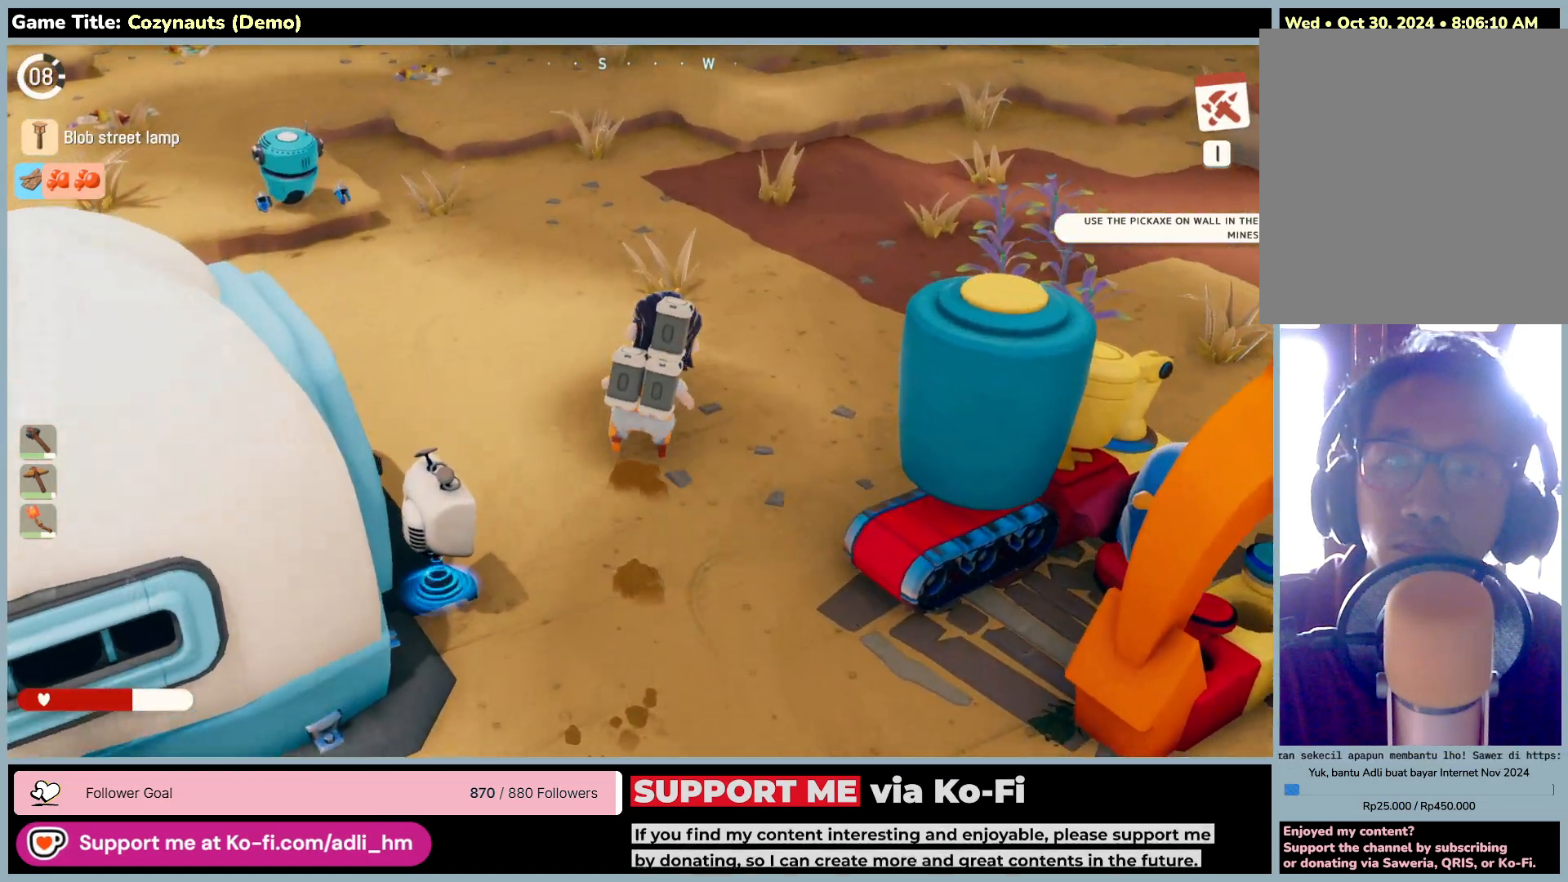
{"keys": ["w"], "mouse": [], "events": []}